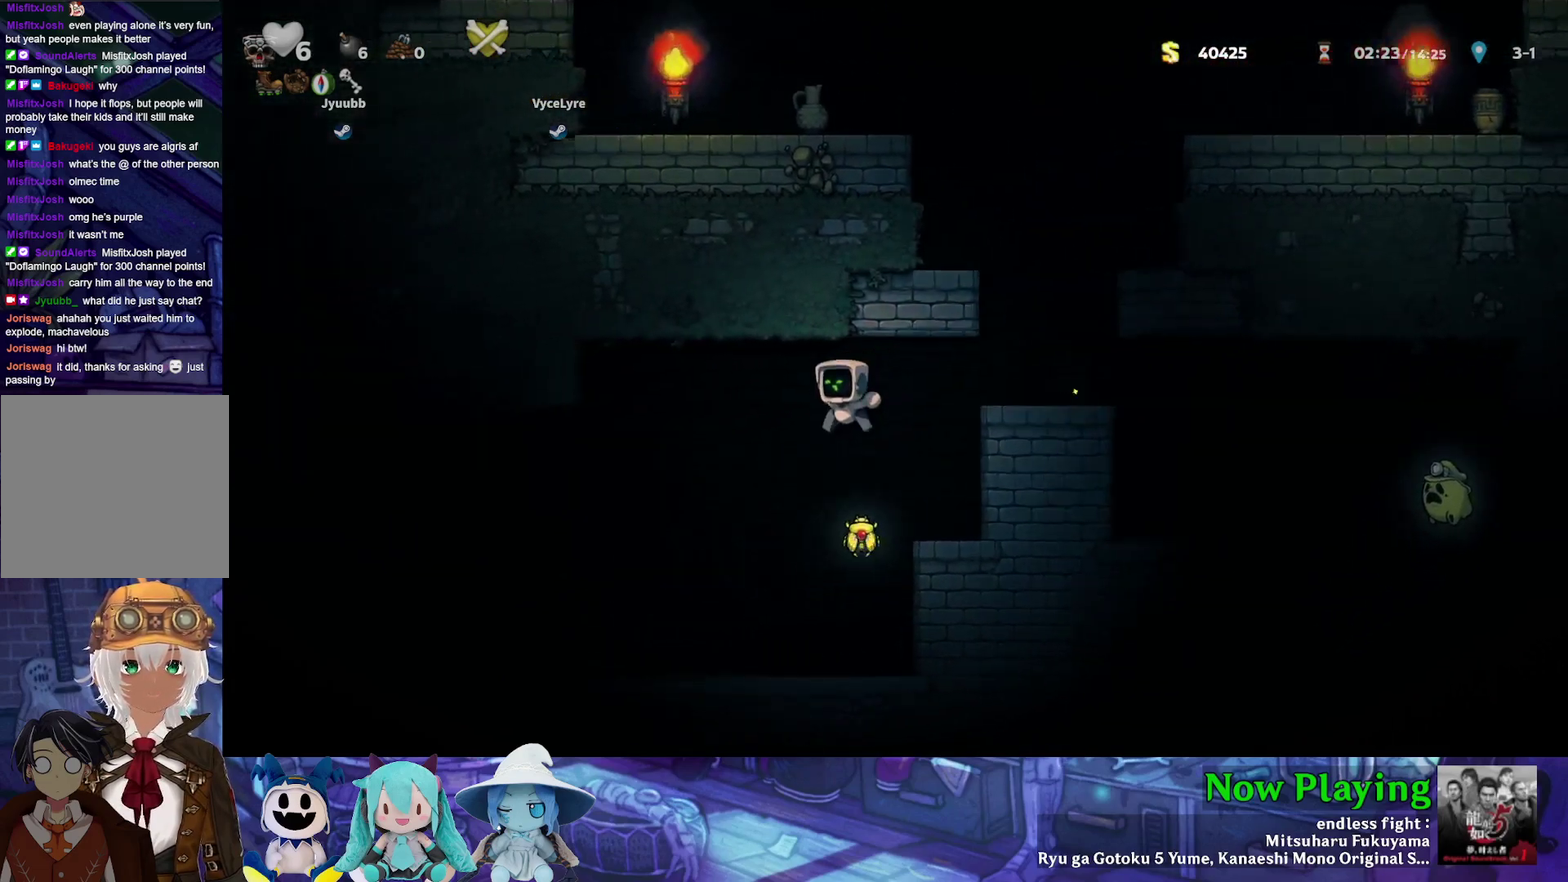
Gameplay with a controller (Nintendo layout); each line is a JSON object with the inputs held at the frame after it (dt_ms = milliseconds from this image to that frame). "events" lists button and stick changes between this image and that frame as [ms after this image, input, new state], when the widget could be followed in between. Not read: L3 R3.
{"dt_ms": 600, "buttons": ["B", "Y", "DPAD_RIGHT"], "left_stick": "center", "right_stick": "center", "events": [[417, "B", "down"], [550, "DPAD_RIGHT", "down"]]}
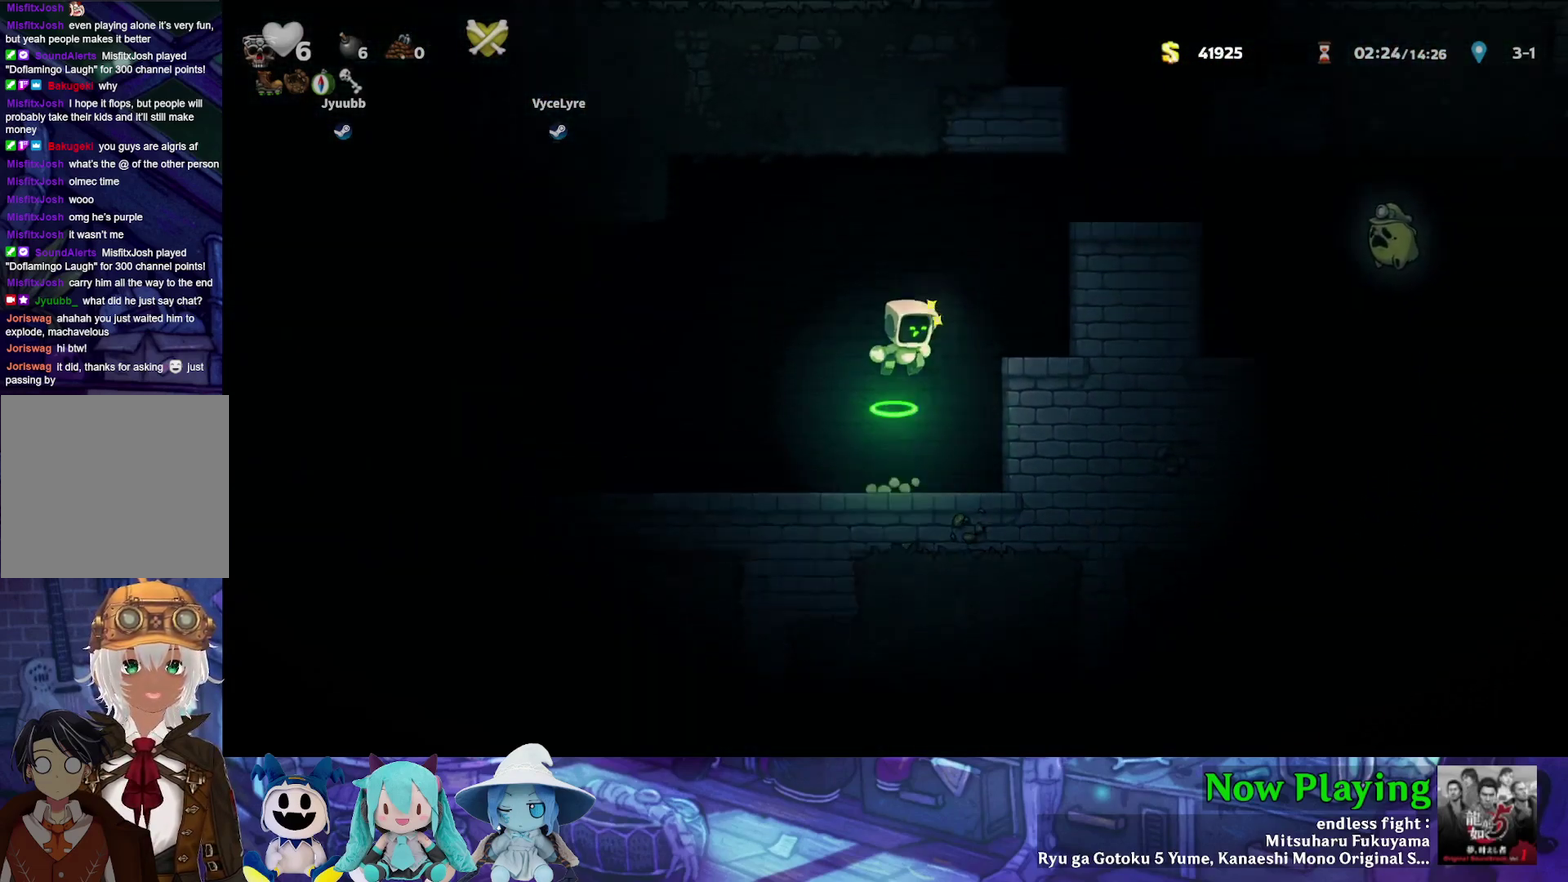
{"dt_ms": 400, "buttons": ["B", "Y"], "left_stick": "center", "right_stick": "center", "events": [[150, "B", "up"], [200, "DPAD_RIGHT", "up"], [300, "DPAD_LEFT", "down"], [350, "DPAD_LEFT", "up"], [367, "B", "down"]]}
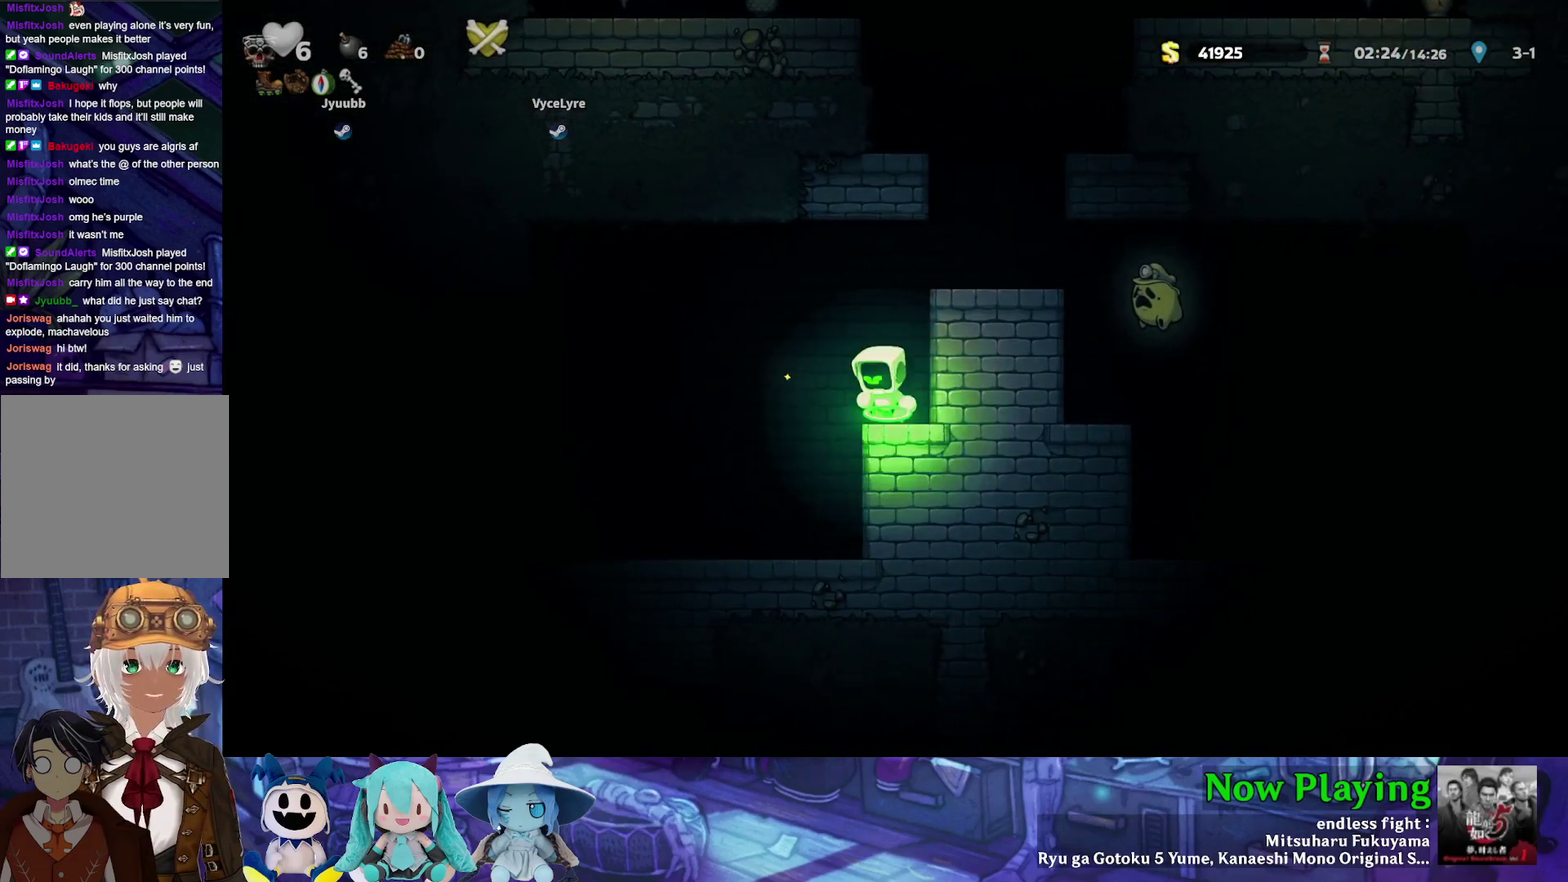
{"dt_ms": 700, "buttons": ["Y", "DPAD_LEFT"], "left_stick": "center", "right_stick": "center", "events": [[33, "DPAD_RIGHT", "down"], [267, "B", "up"], [283, "DPAD_RIGHT", "up"], [467, "B", "down"], [633, "DPAD_LEFT", "down"], [700, "B", "up"]]}
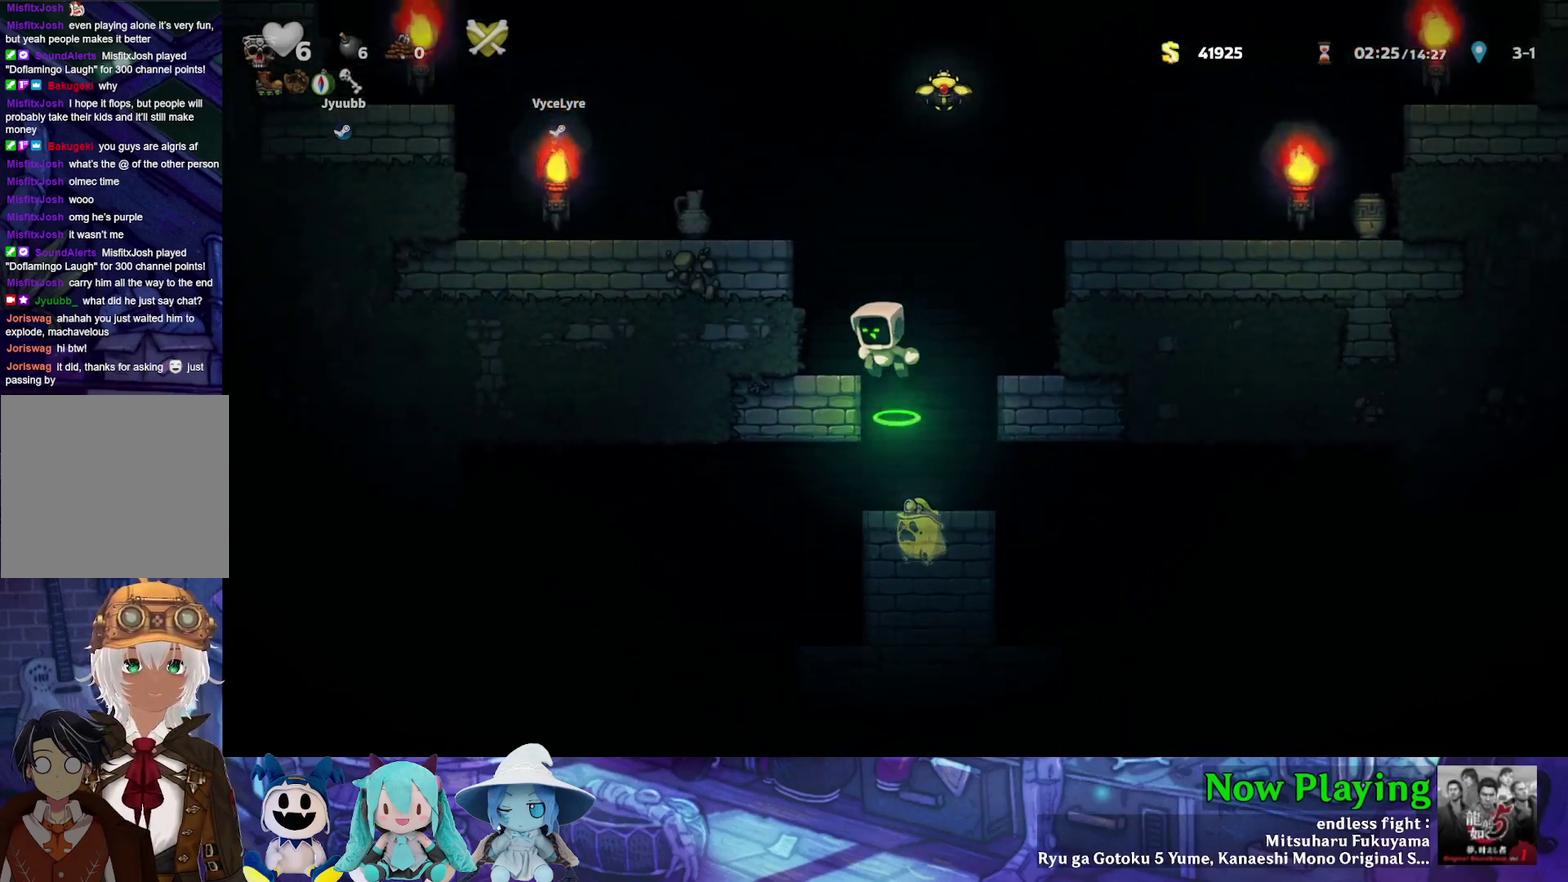
{"dt_ms": 300, "buttons": ["B", "Y", "DPAD_RIGHT"], "left_stick": "center", "right_stick": "center", "events": [[33, "Y", "up"], [83, "DPAD_LEFT", "up"], [200, "DPAD_RIGHT", "down"], [250, "Y", "down"], [267, "B", "down"]]}
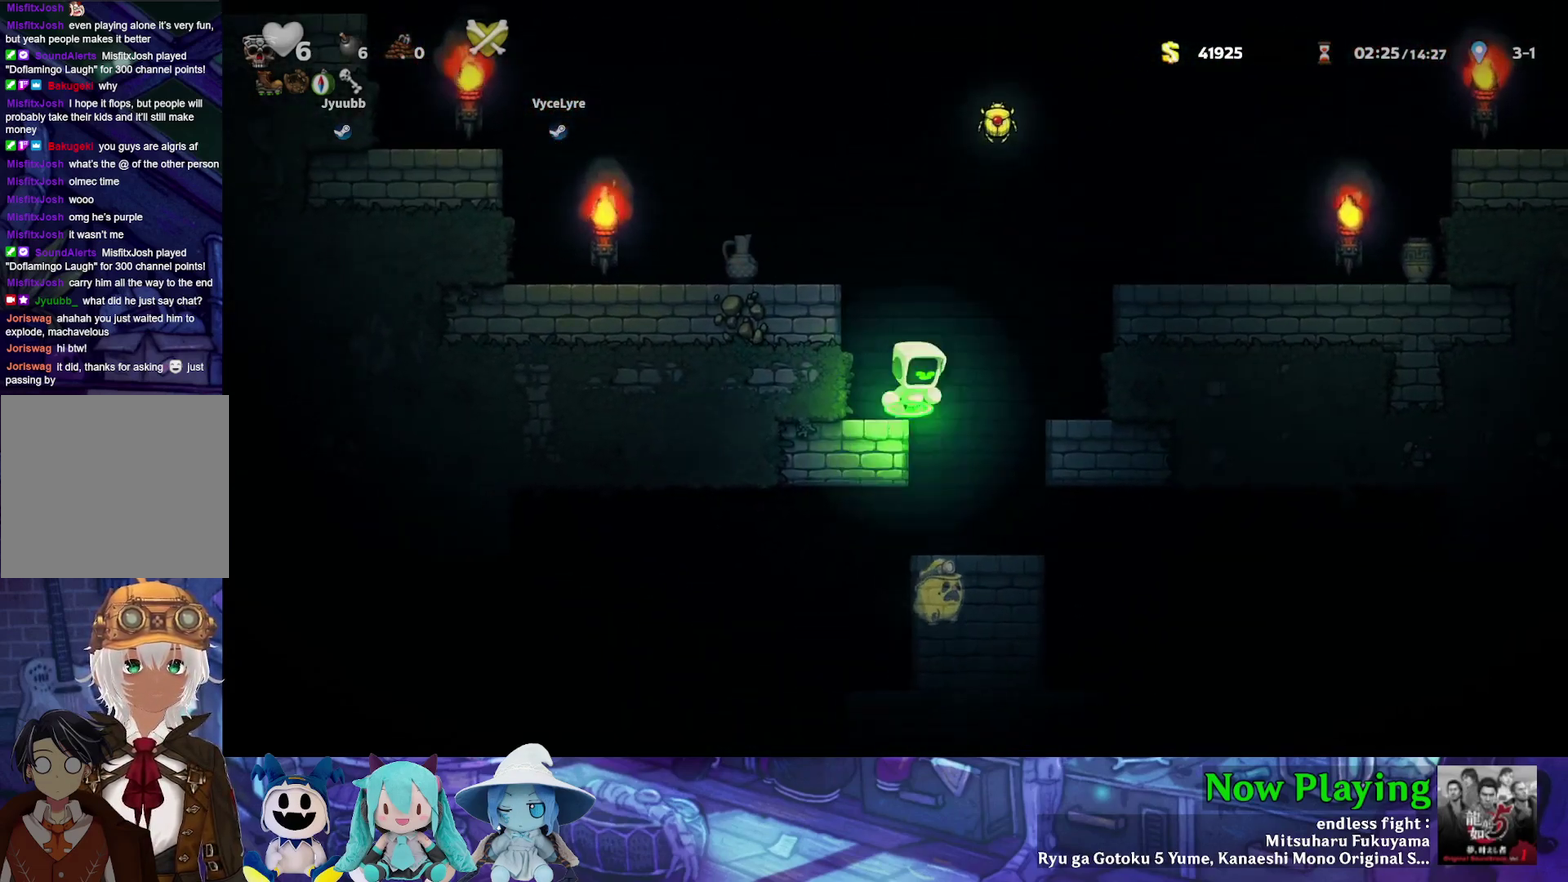
{"dt_ms": 400, "buttons": ["Y"], "left_stick": "center", "right_stick": "center", "events": [[17, "DPAD_RIGHT", "up"], [33, "DPAD_LEFT", "down"], [250, "B", "up"], [383, "DPAD_LEFT", "up"]]}
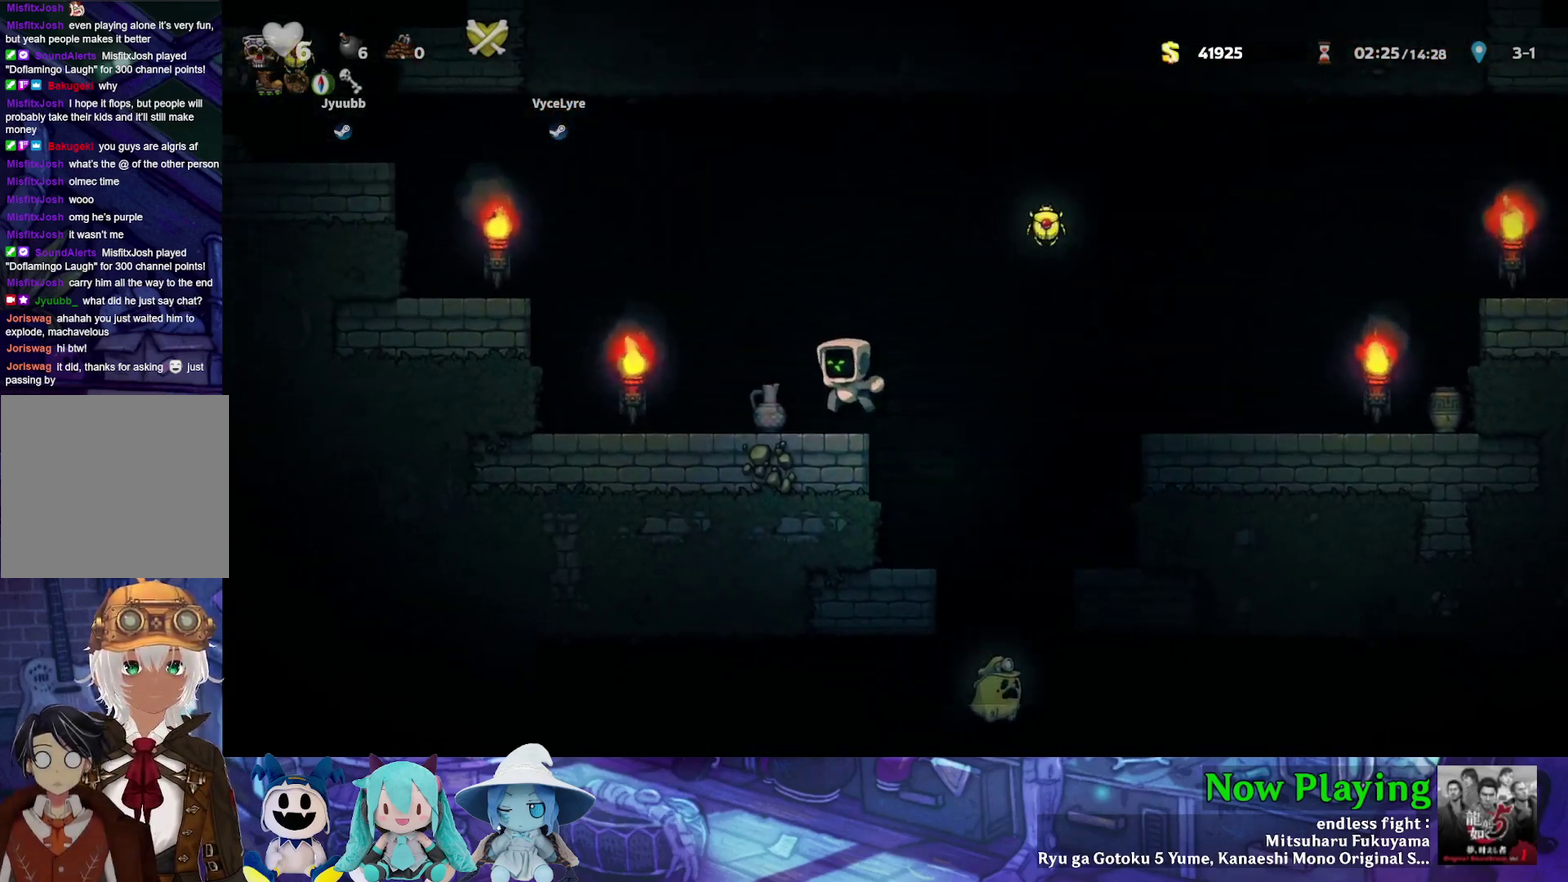
{"dt_ms": 700, "buttons": ["Y", "DPAD_RIGHT"], "left_stick": "center", "right_stick": "center", "events": [[33, "DPAD_RIGHT", "down"], [117, "B", "down"], [667, "B", "up"]]}
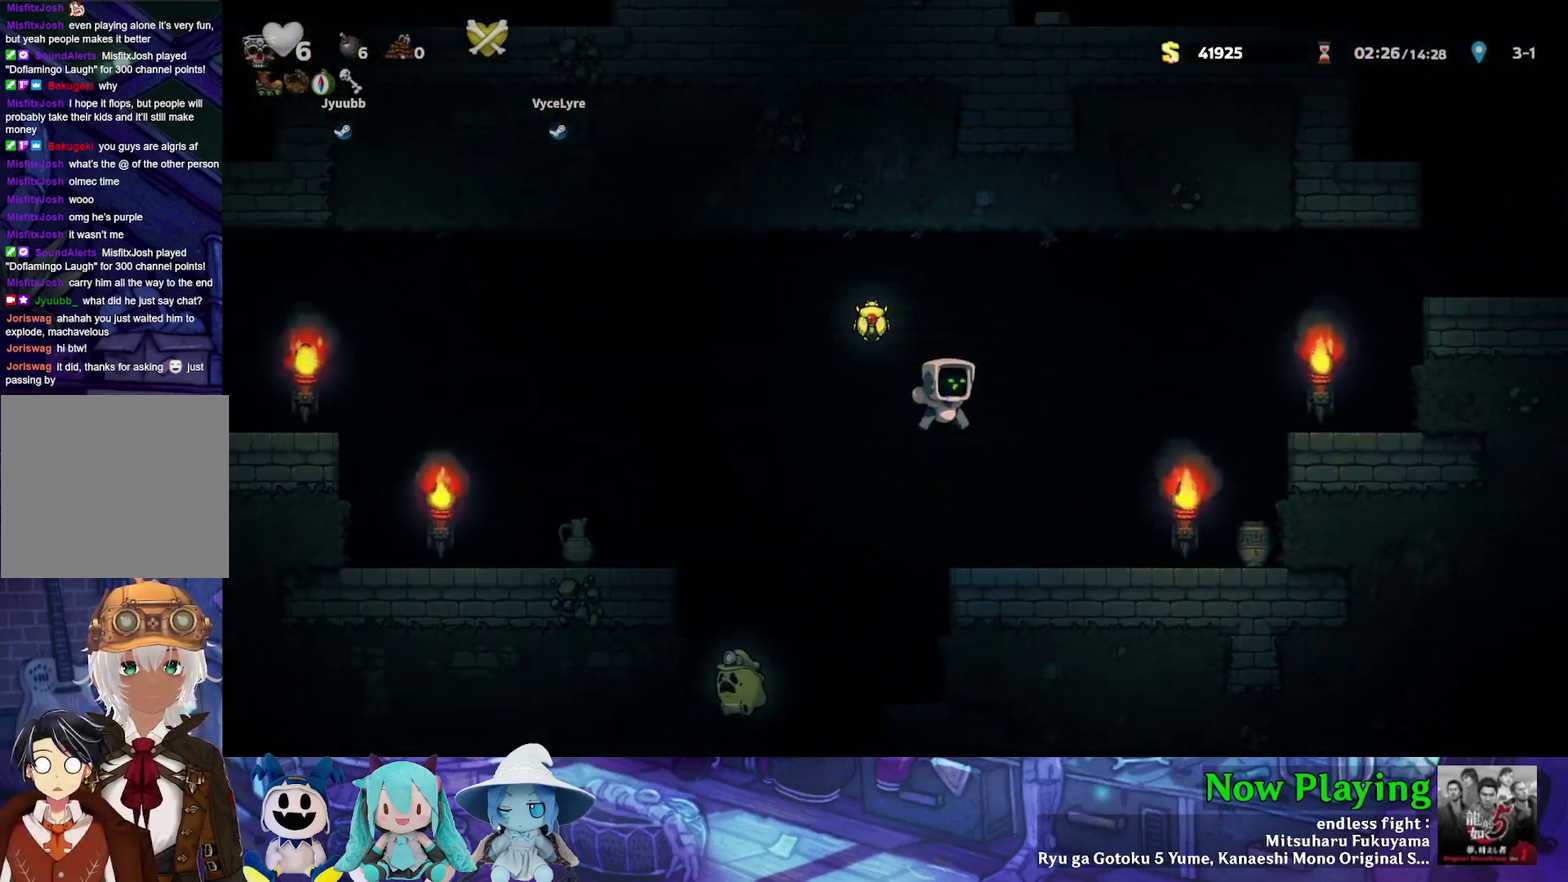
{"dt_ms": 400, "buttons": ["B", "Y", "DPAD_LEFT"], "left_stick": "center", "right_stick": "center", "events": [[17, "DPAD_RIGHT", "up"], [217, "DPAD_LEFT", "down"], [283, "B", "down"]]}
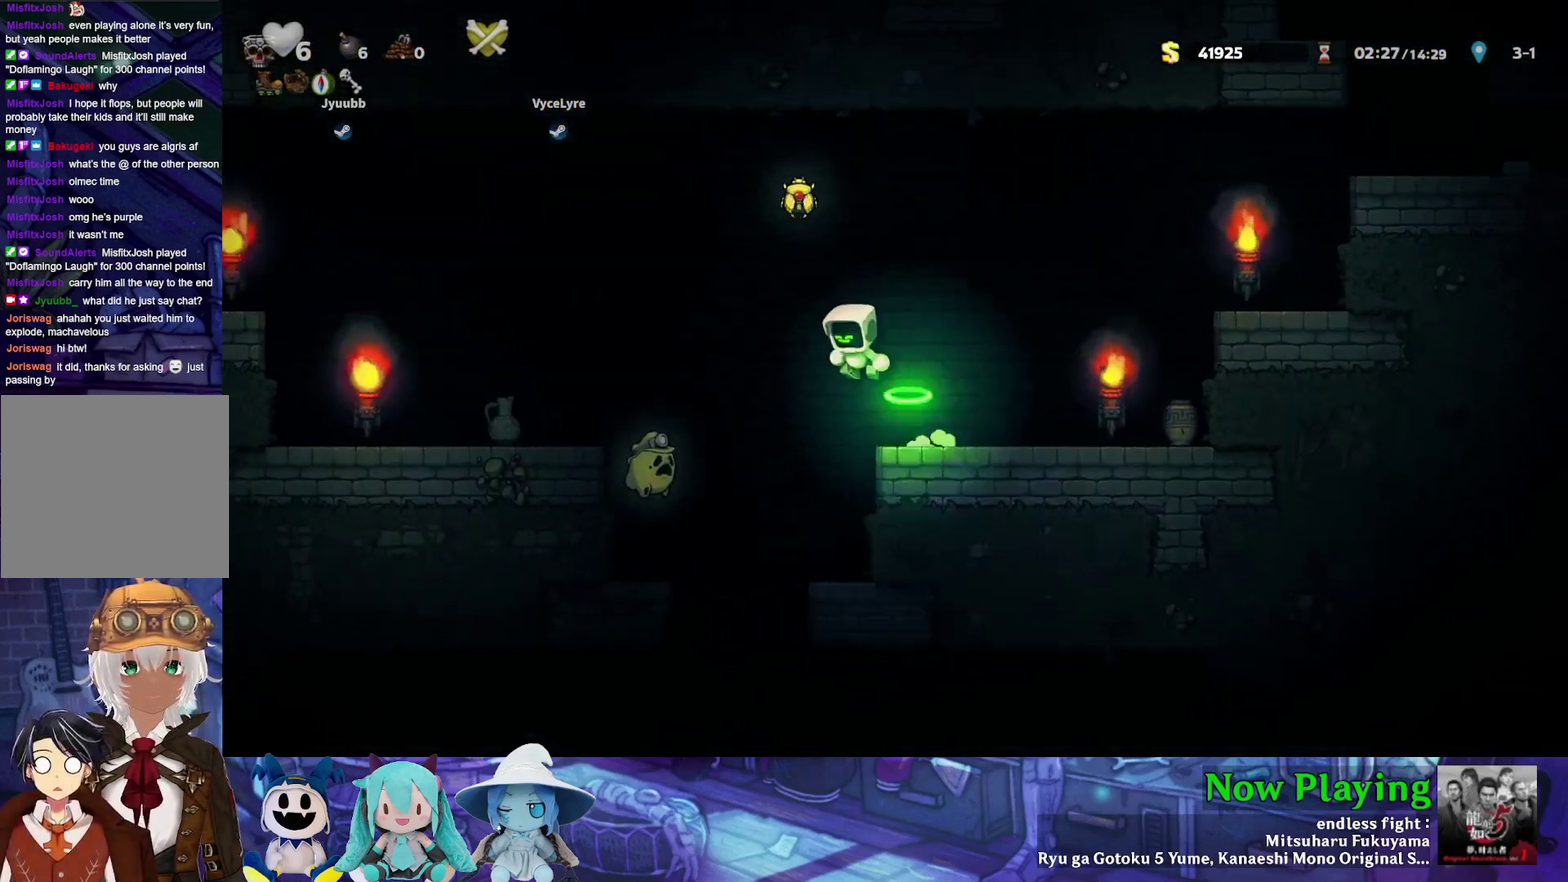
{"dt_ms": 700, "buttons": ["B", "Y", "DPAD_LEFT"], "left_stick": "center", "right_stick": "center", "events": [[400, "B", "up"], [633, "B", "down"]]}
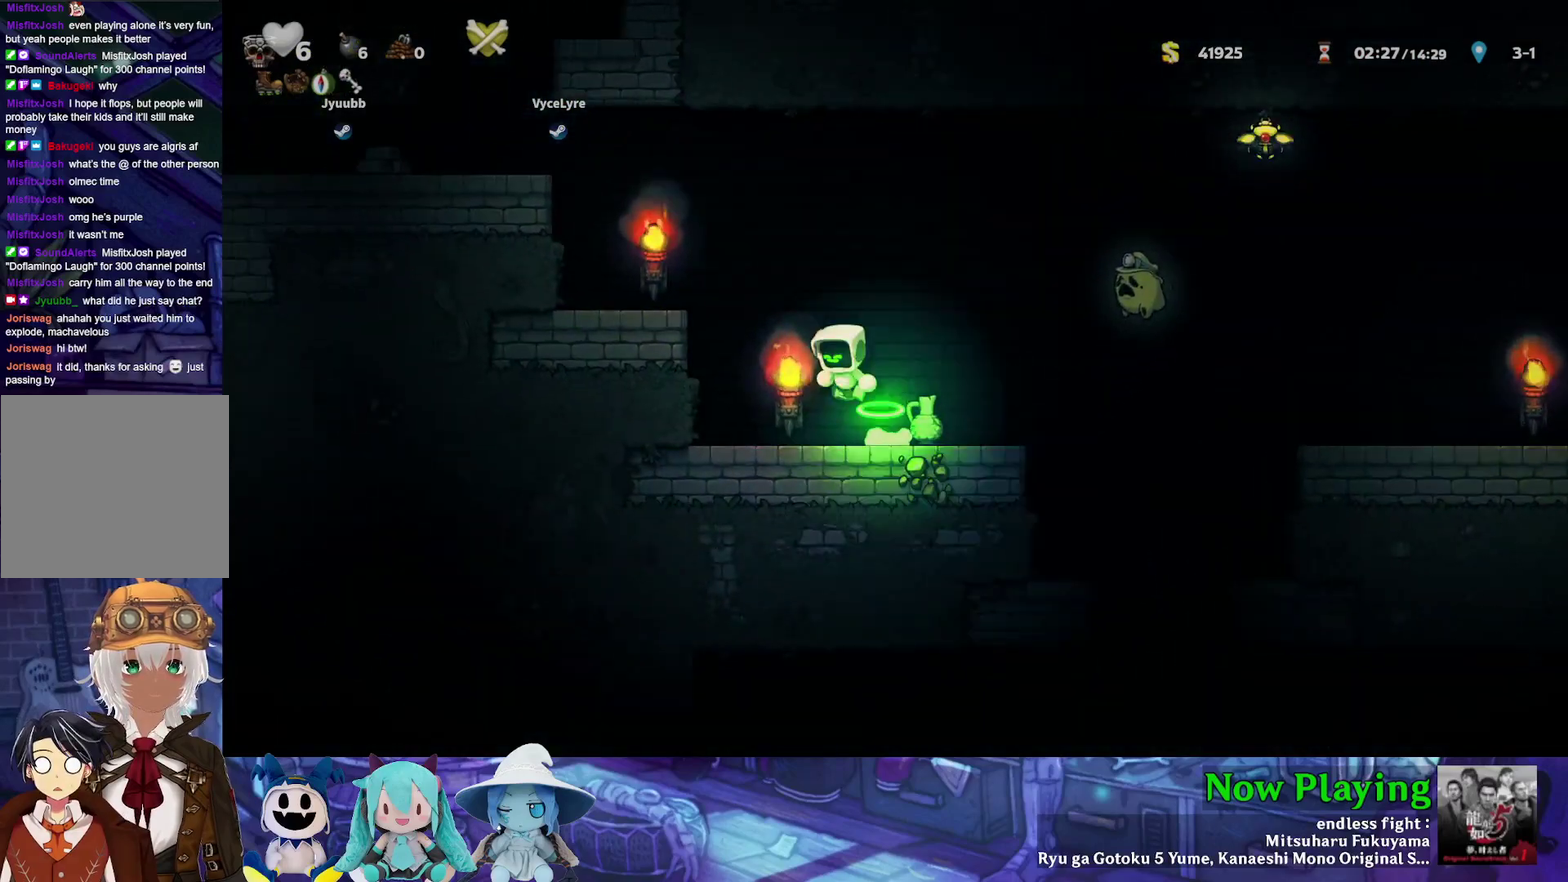
{"dt_ms": 500, "buttons": ["B", "Y", "DPAD_LEFT"], "left_stick": "center", "right_stick": "center", "events": [[200, "B", "up"], [300, "DPAD_LEFT", "up"], [417, "B", "down"], [433, "DPAD_RIGHT", "down"], [483, "DPAD_RIGHT", "up"], [500, "DPAD_LEFT", "down"]]}
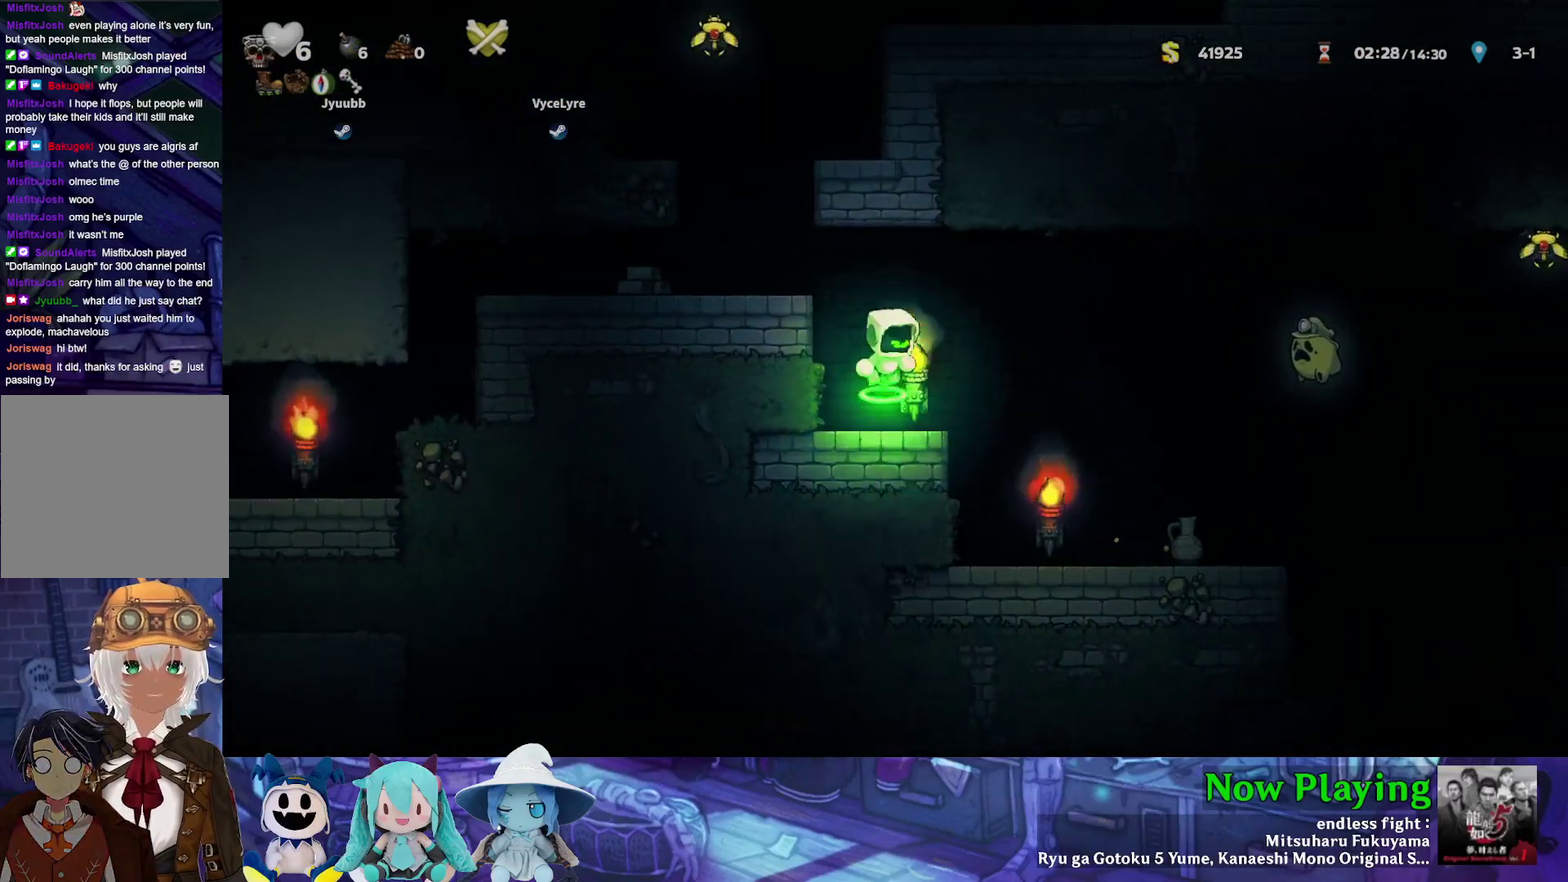
{"dt_ms": 300, "buttons": ["Y", "DPAD_LEFT"], "left_stick": "center", "right_stick": "center", "events": [[250, "B", "up"]]}
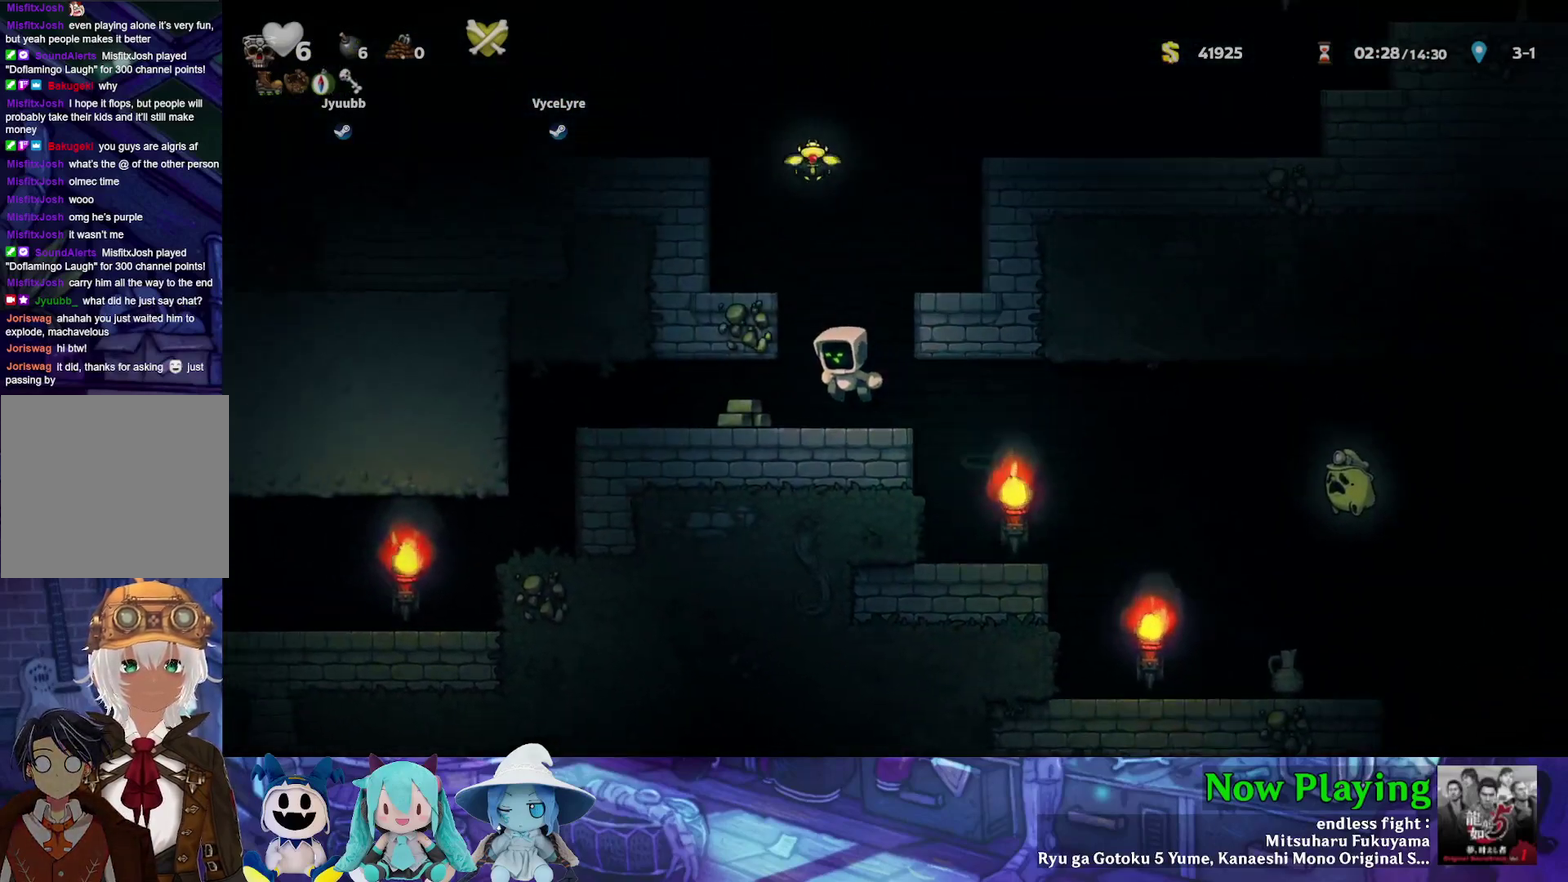
{"dt_ms": 400, "buttons": ["B", "Y", "DPAD_RIGHT"], "left_stick": "center", "right_stick": "center", "events": [[133, "DPAD_LEFT", "up"], [133, "DPAD_UP", "down"], [183, "DPAD_RIGHT", "down"], [183, "DPAD_UP", "up"], [383, "B", "down"]]}
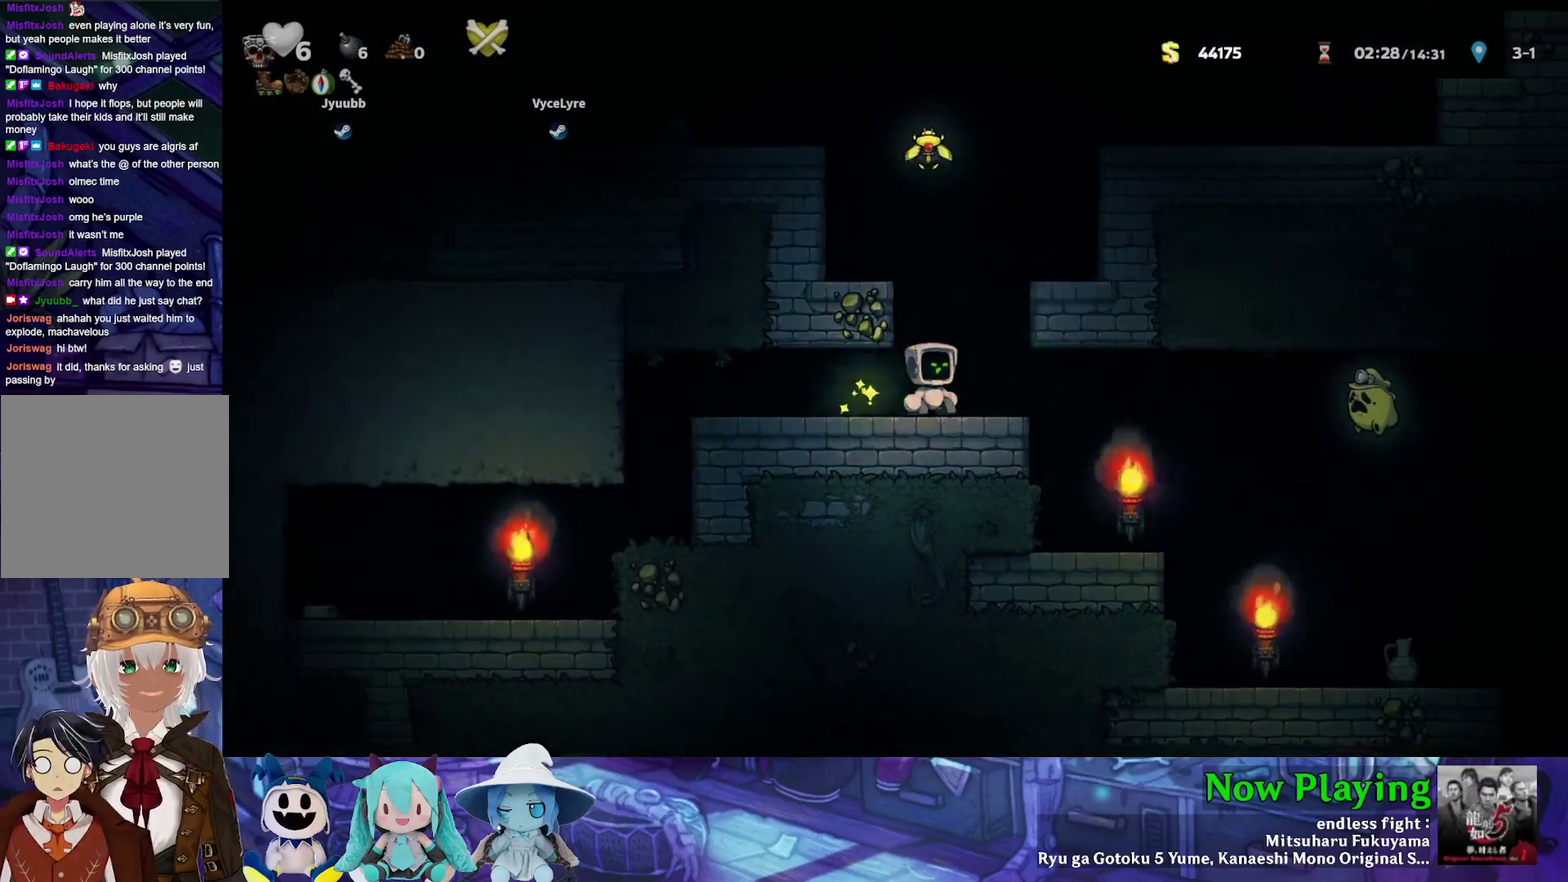
{"dt_ms": 500, "buttons": ["B", "Y"], "left_stick": "center", "right_stick": "center", "events": [[33, "DPAD_RIGHT", "up"], [50, "DPAD_LEFT", "down"], [267, "B", "up"], [283, "DPAD_LEFT", "up"], [483, "B", "down"]]}
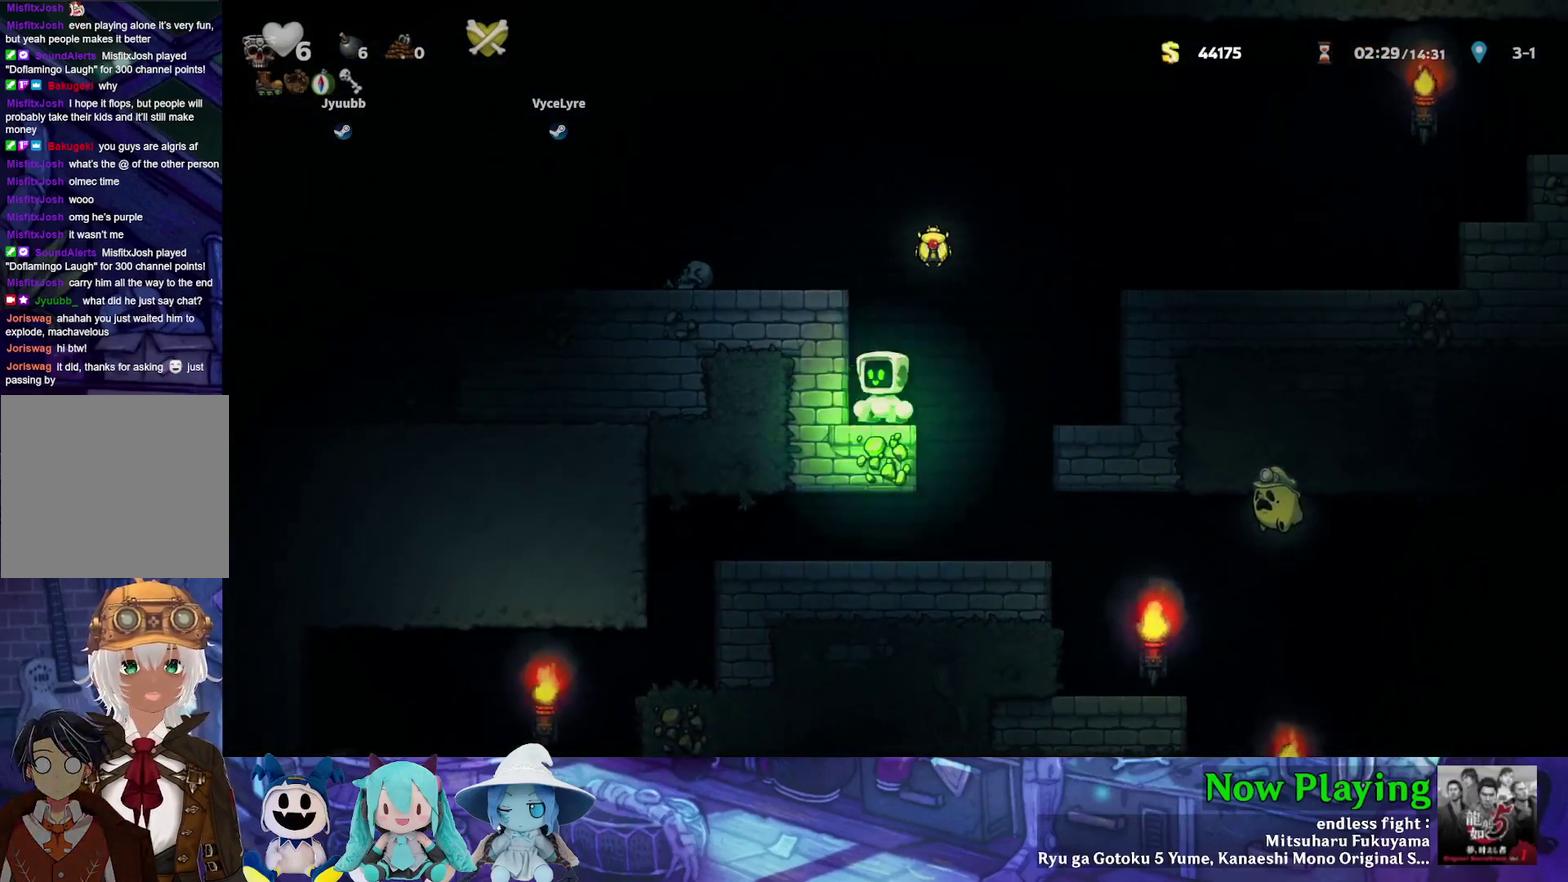
{"dt_ms": 600, "buttons": ["Y", "DPAD_RIGHT"], "left_stick": "center", "right_stick": "center", "events": [[83, "DPAD_RIGHT", "down"], [200, "DPAD_RIGHT", "up"], [217, "DPAD_LEFT", "down"], [533, "B", "up"], [533, "DPAD_LEFT", "up"], [550, "DPAD_RIGHT", "down"]]}
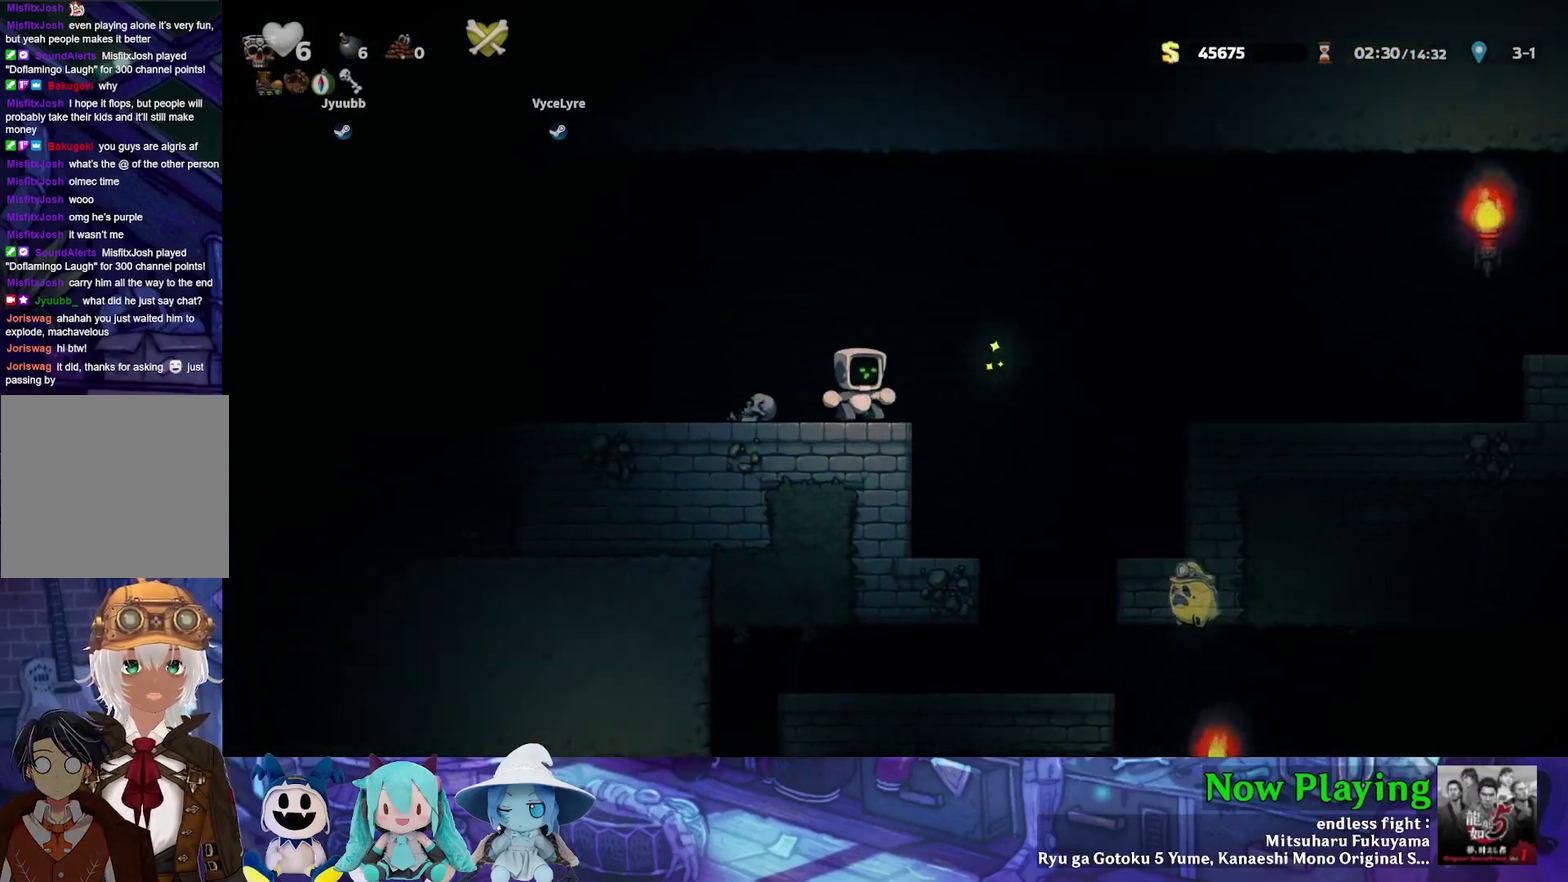
{"dt_ms": 500, "buttons": ["Y", "DPAD_RIGHT"], "left_stick": "center", "right_stick": "center", "events": [[17, "B", "down"], [350, "B", "up"]]}
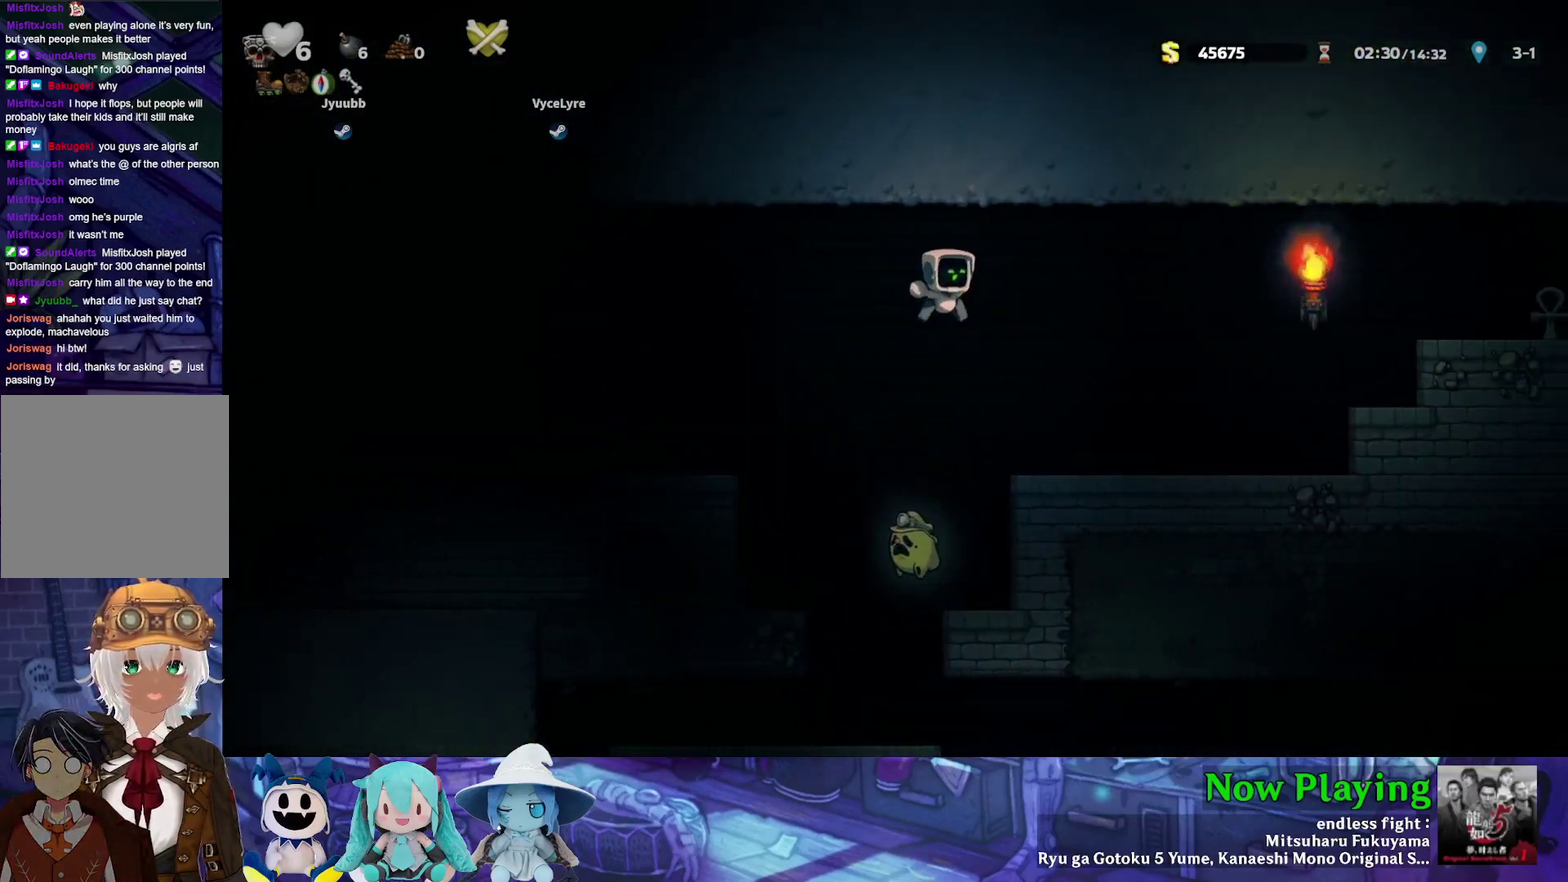
{"dt_ms": 500, "buttons": ["B", "Y", "DPAD_RIGHT"], "left_stick": "center", "right_stick": "center", "events": [[450, "B", "down"]]}
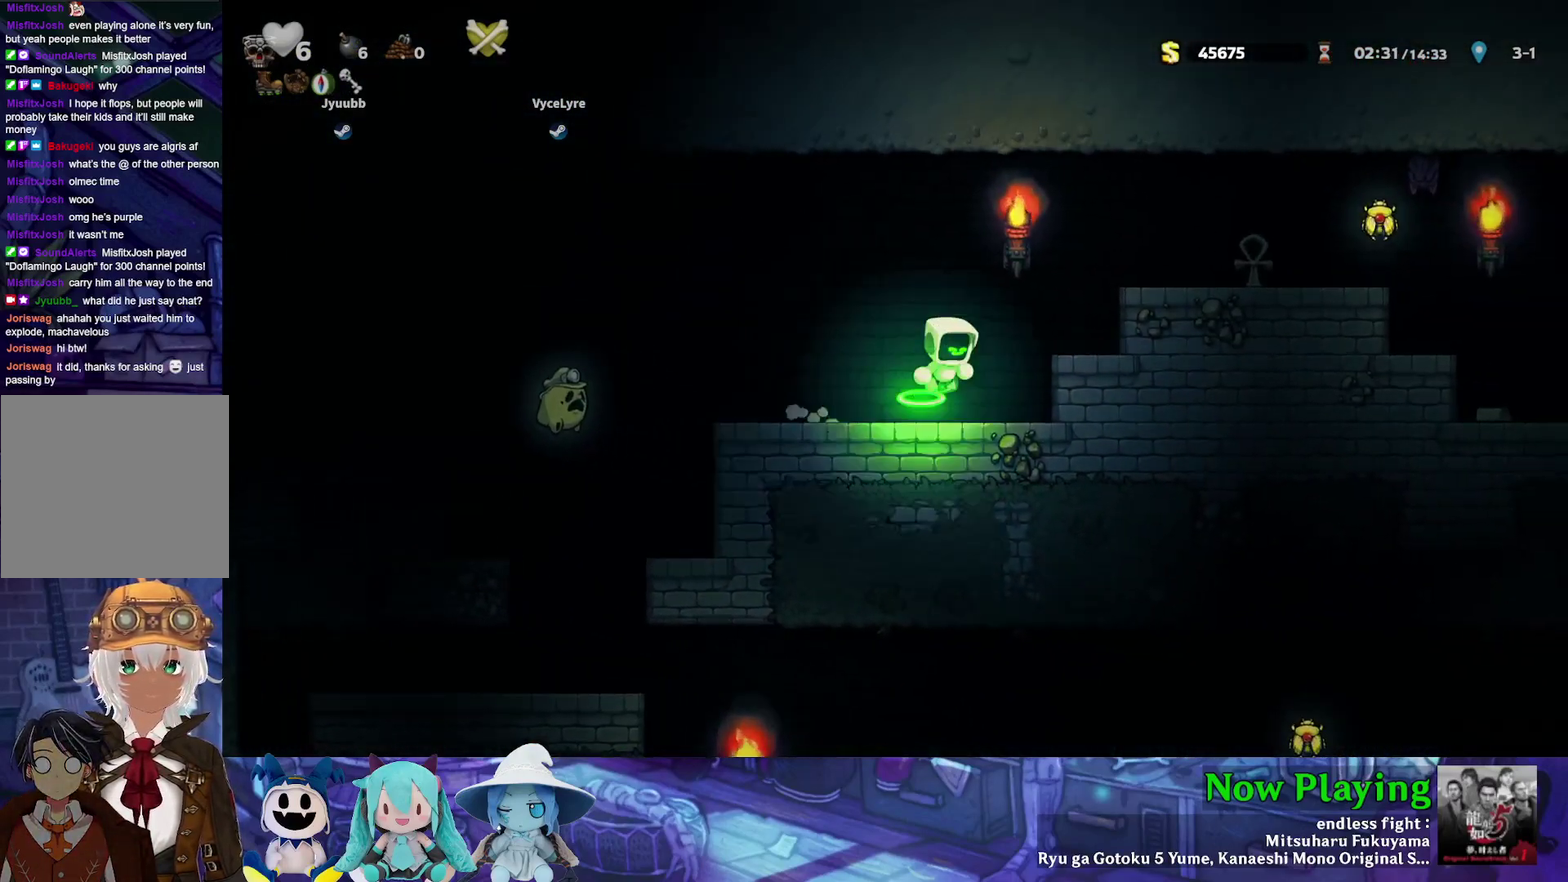
{"dt_ms": 700, "buttons": ["DPAD_LEFT"], "left_stick": "center", "right_stick": "center", "events": [[400, "B", "up"], [600, "DPAD_RIGHT", "up"], [633, "Y", "up"], [667, "DPAD_LEFT", "down"]]}
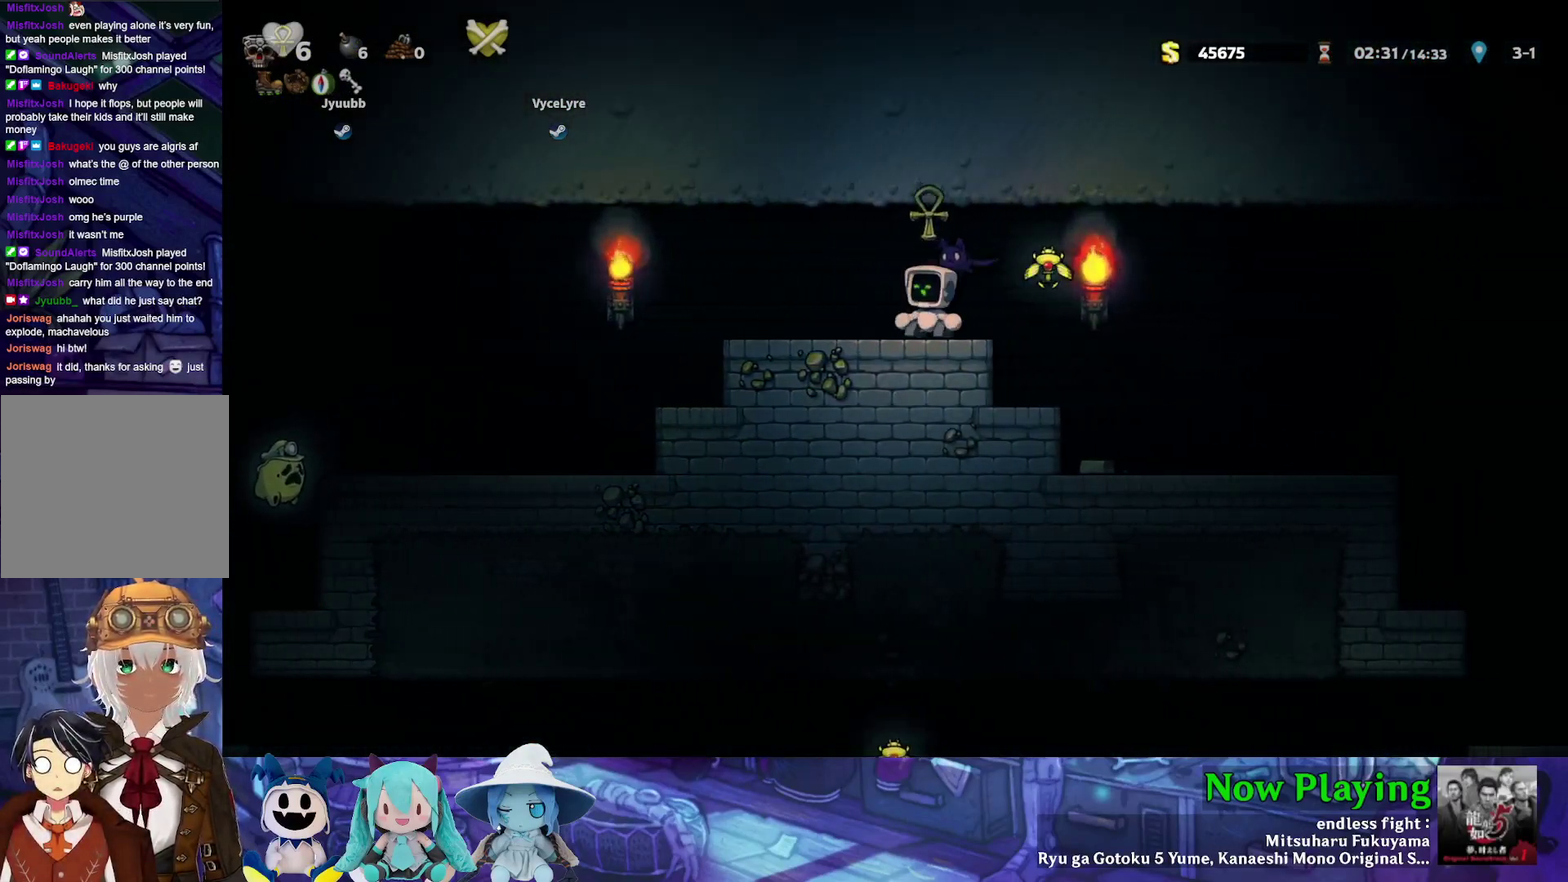
{"dt_ms": 300, "buttons": ["DPAD_RIGHT"], "left_stick": "center", "right_stick": "center", "events": [[33, "A", "down"], [100, "DPAD_LEFT", "up"], [167, "A", "up"], [283, "DPAD_RIGHT", "down"]]}
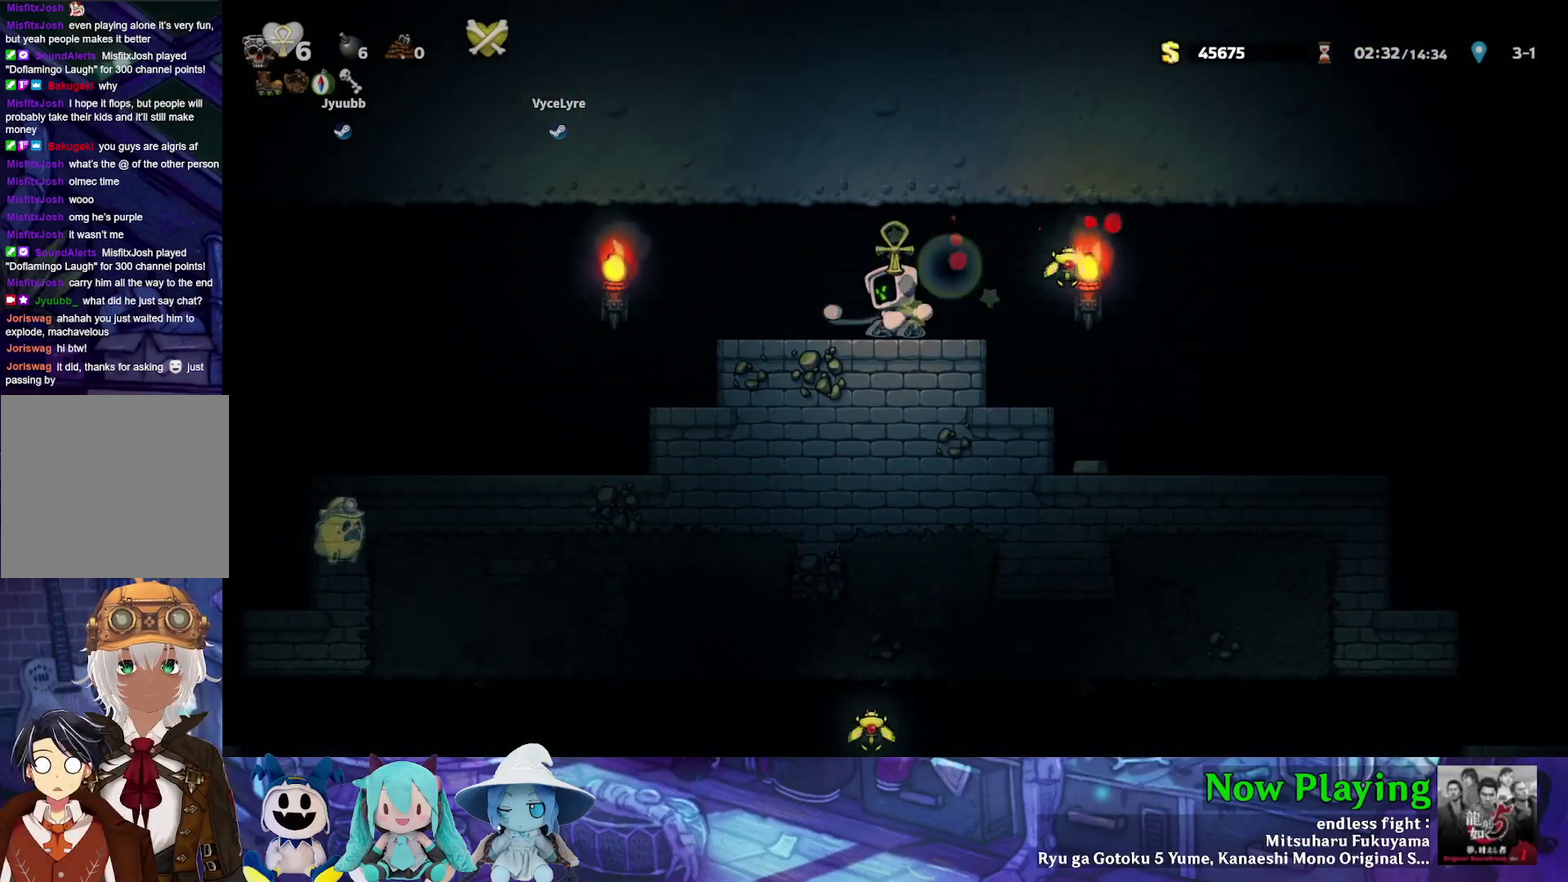
{"dt_ms": 700, "buttons": ["Y", "DPAD_LEFT"], "left_stick": "center", "right_stick": "center", "events": [[17, "Y", "down"], [83, "B", "down"], [300, "B", "up"], [367, "DPAD_RIGHT", "up"], [650, "DPAD_LEFT", "down"]]}
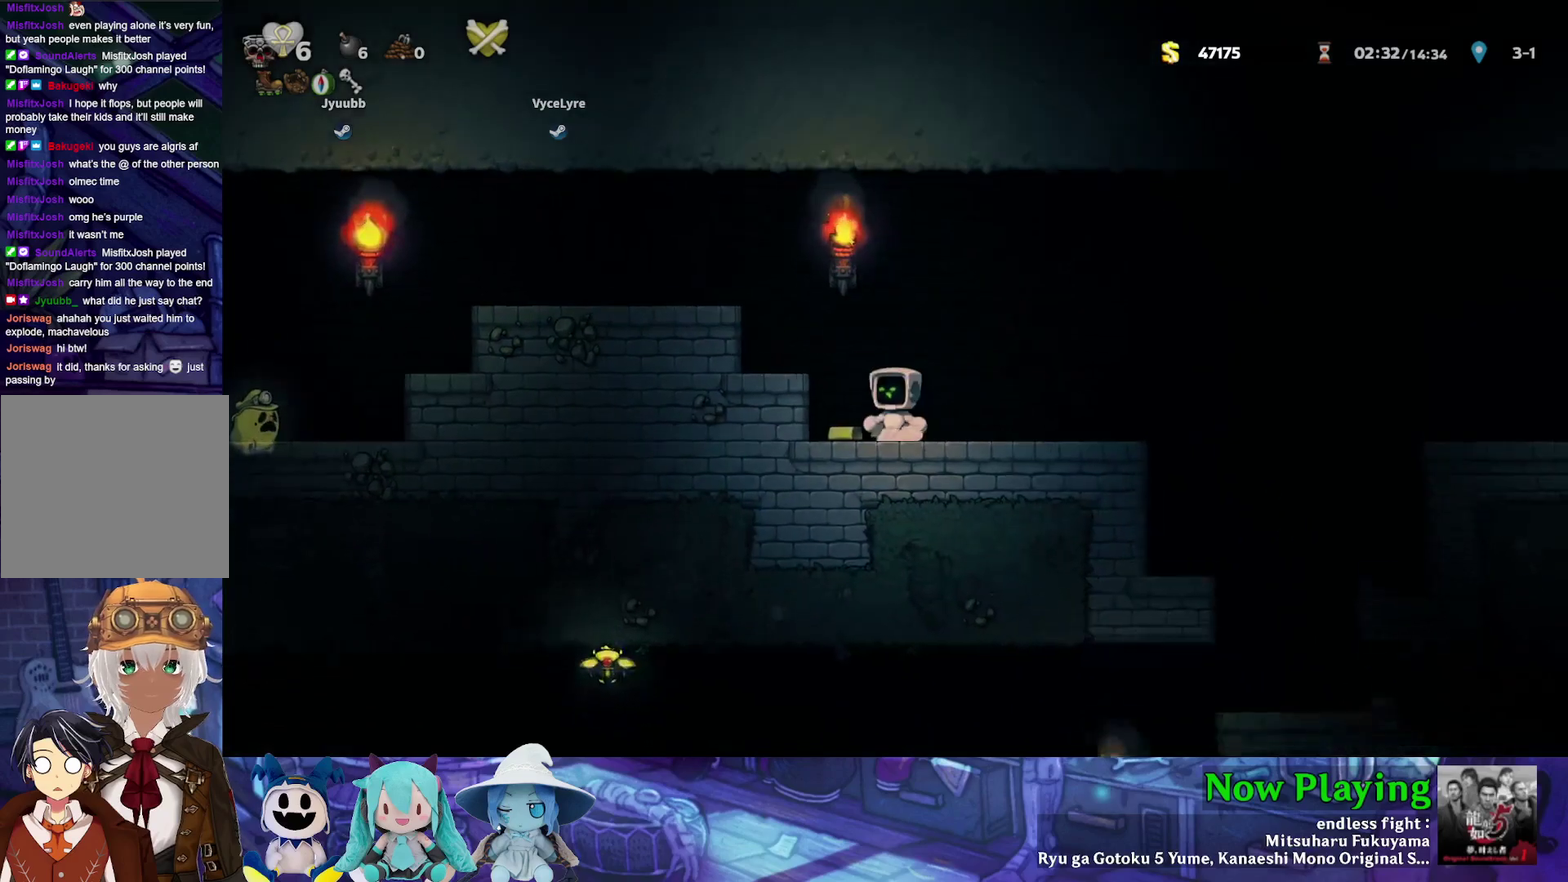
{"dt_ms": 300, "buttons": ["Y", "DPAD_RIGHT"], "left_stick": "center", "right_stick": "center", "events": [[83, "DPAD_LEFT", "up"], [100, "DPAD_RIGHT", "down"]]}
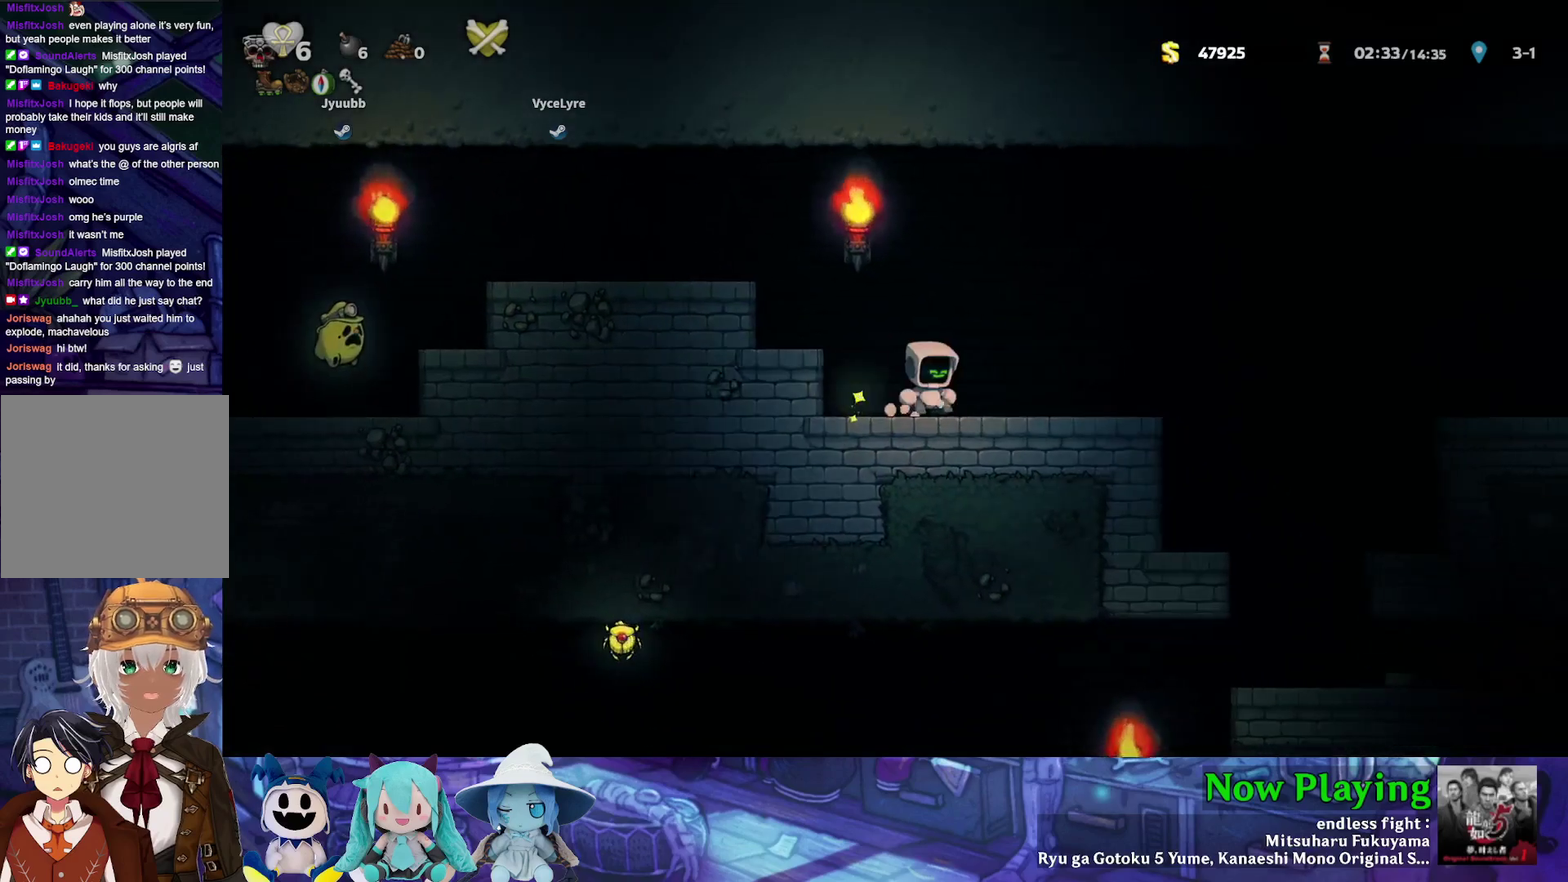
{"dt_ms": 500, "buttons": ["Y", "DPAD_RIGHT"], "left_stick": "center", "right_stick": "center", "events": []}
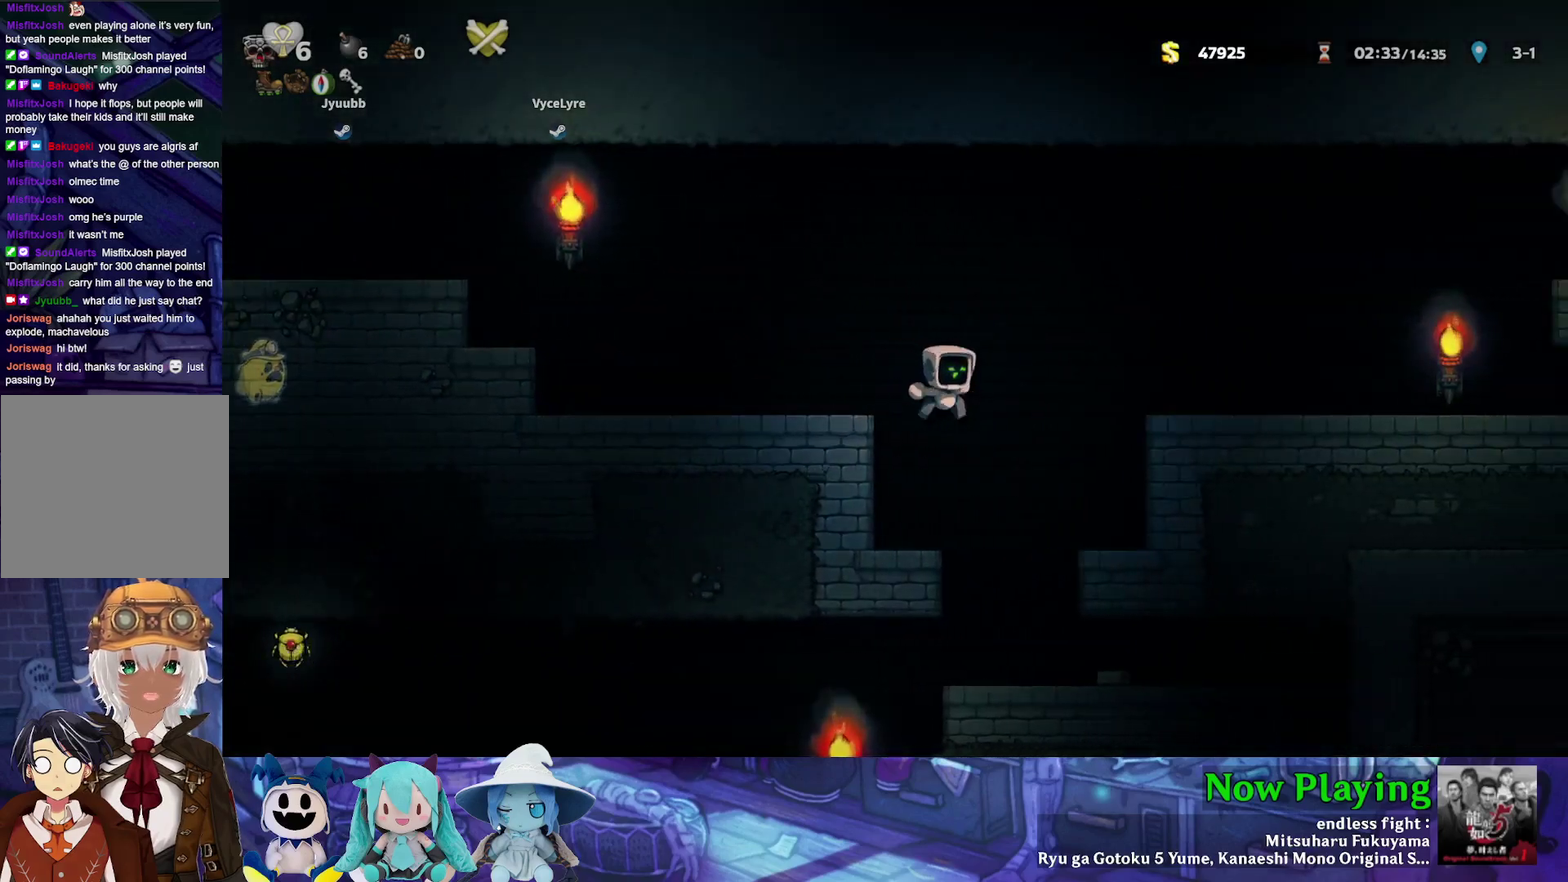
{"dt_ms": 500, "buttons": ["Y", "DPAD_RIGHT"], "left_stick": "center", "right_stick": "center", "events": [[117, "DPAD_RIGHT", "up"], [450, "DPAD_RIGHT", "down"]]}
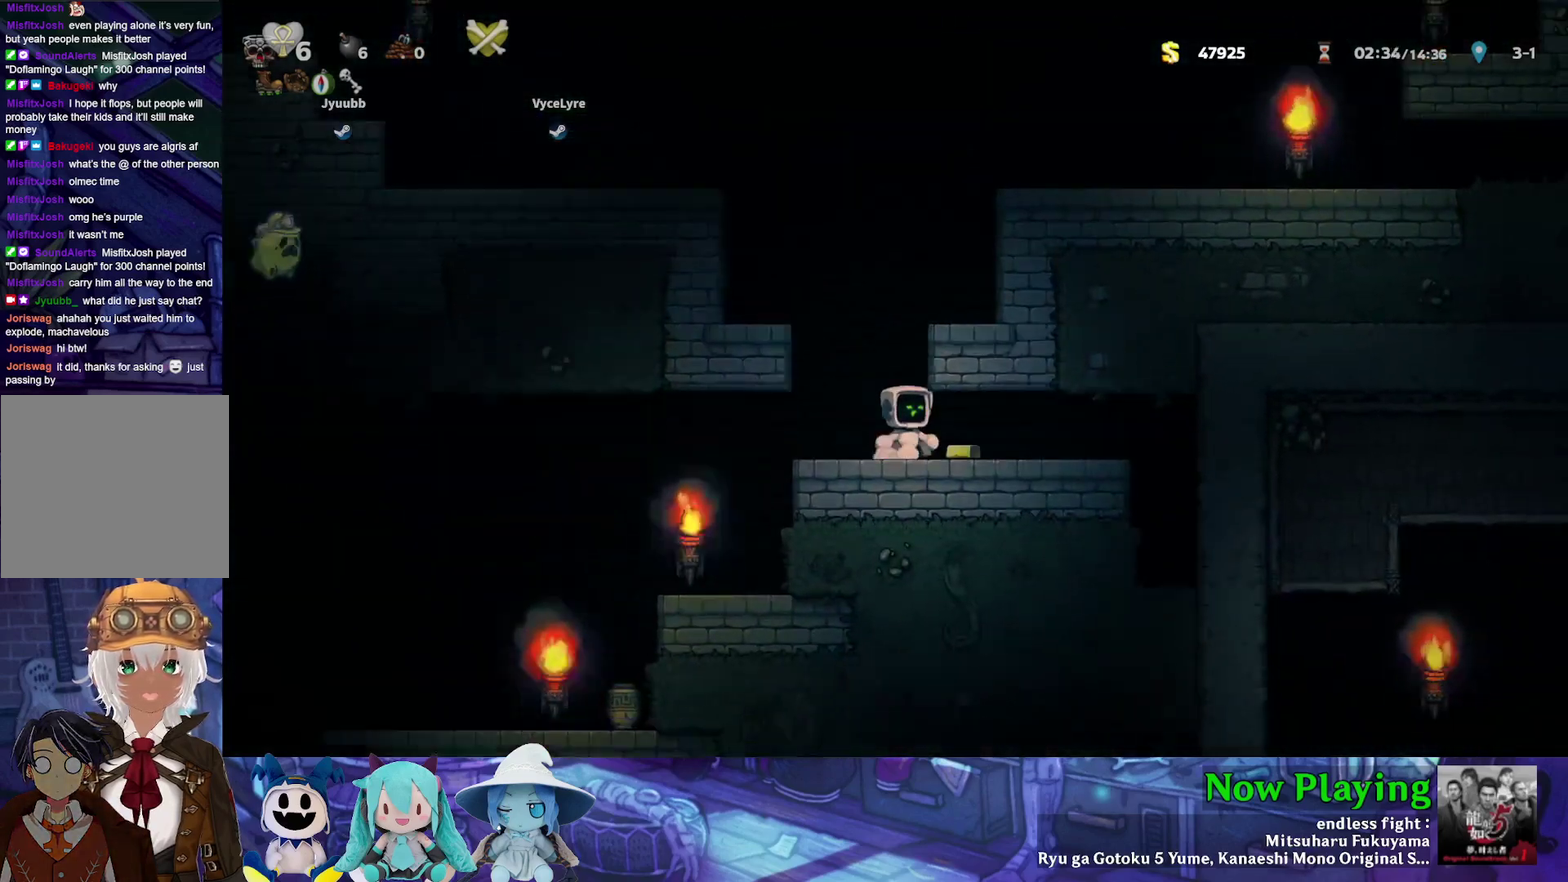
{"dt_ms": 500, "buttons": ["Y", "DPAD_LEFT"], "left_stick": "center", "right_stick": "center", "events": [[117, "DPAD_LEFT", "down"], [117, "DPAD_RIGHT", "up"]]}
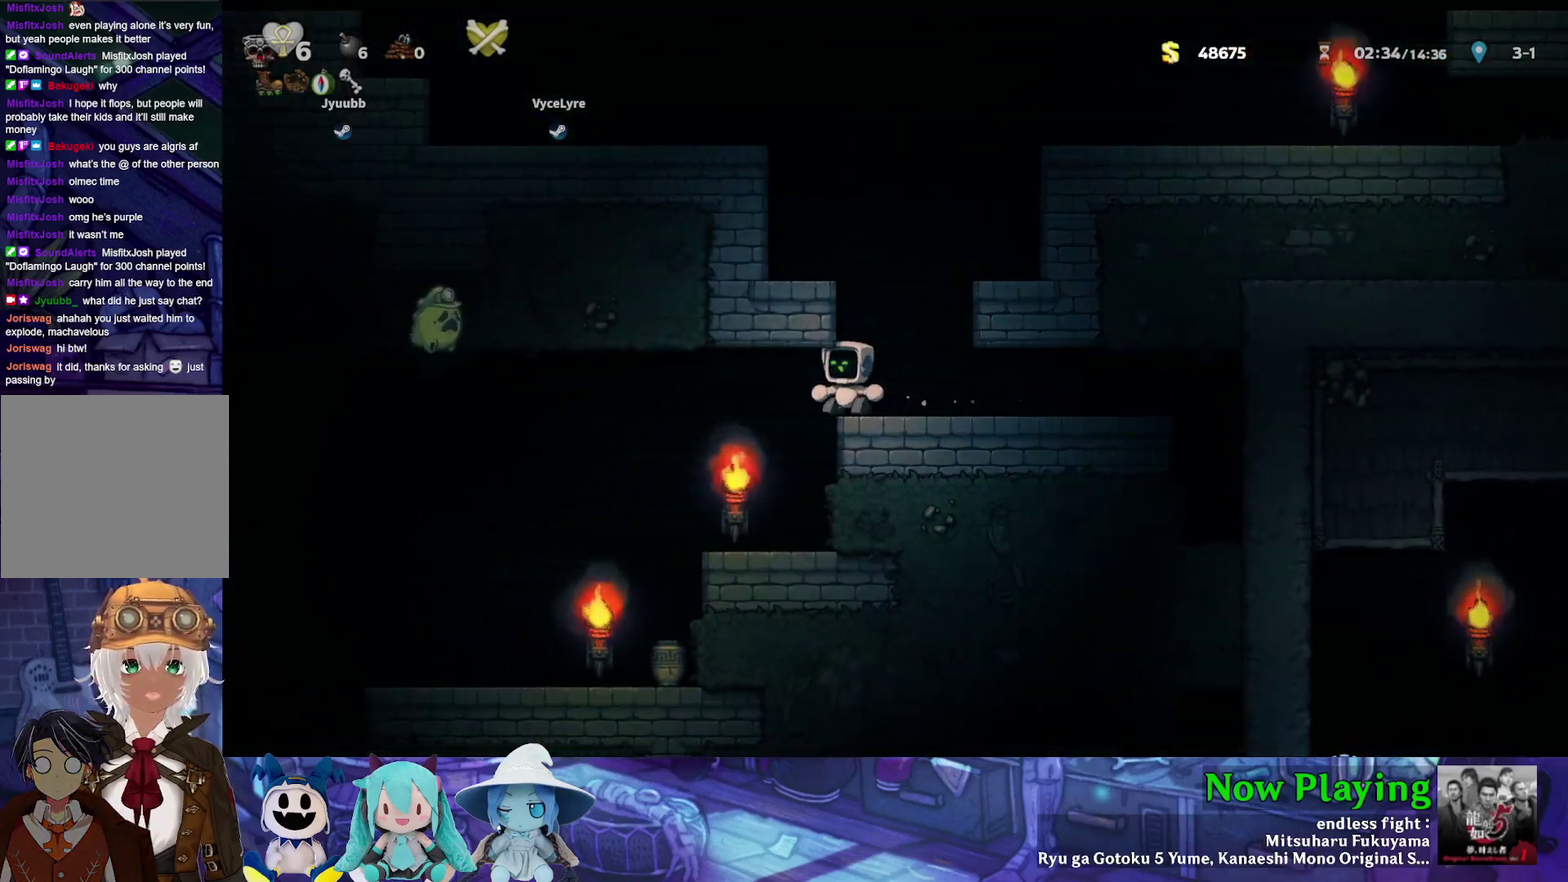
{"dt_ms": 500, "buttons": ["Y", "DPAD_LEFT"], "left_stick": "center", "right_stick": "center", "events": []}
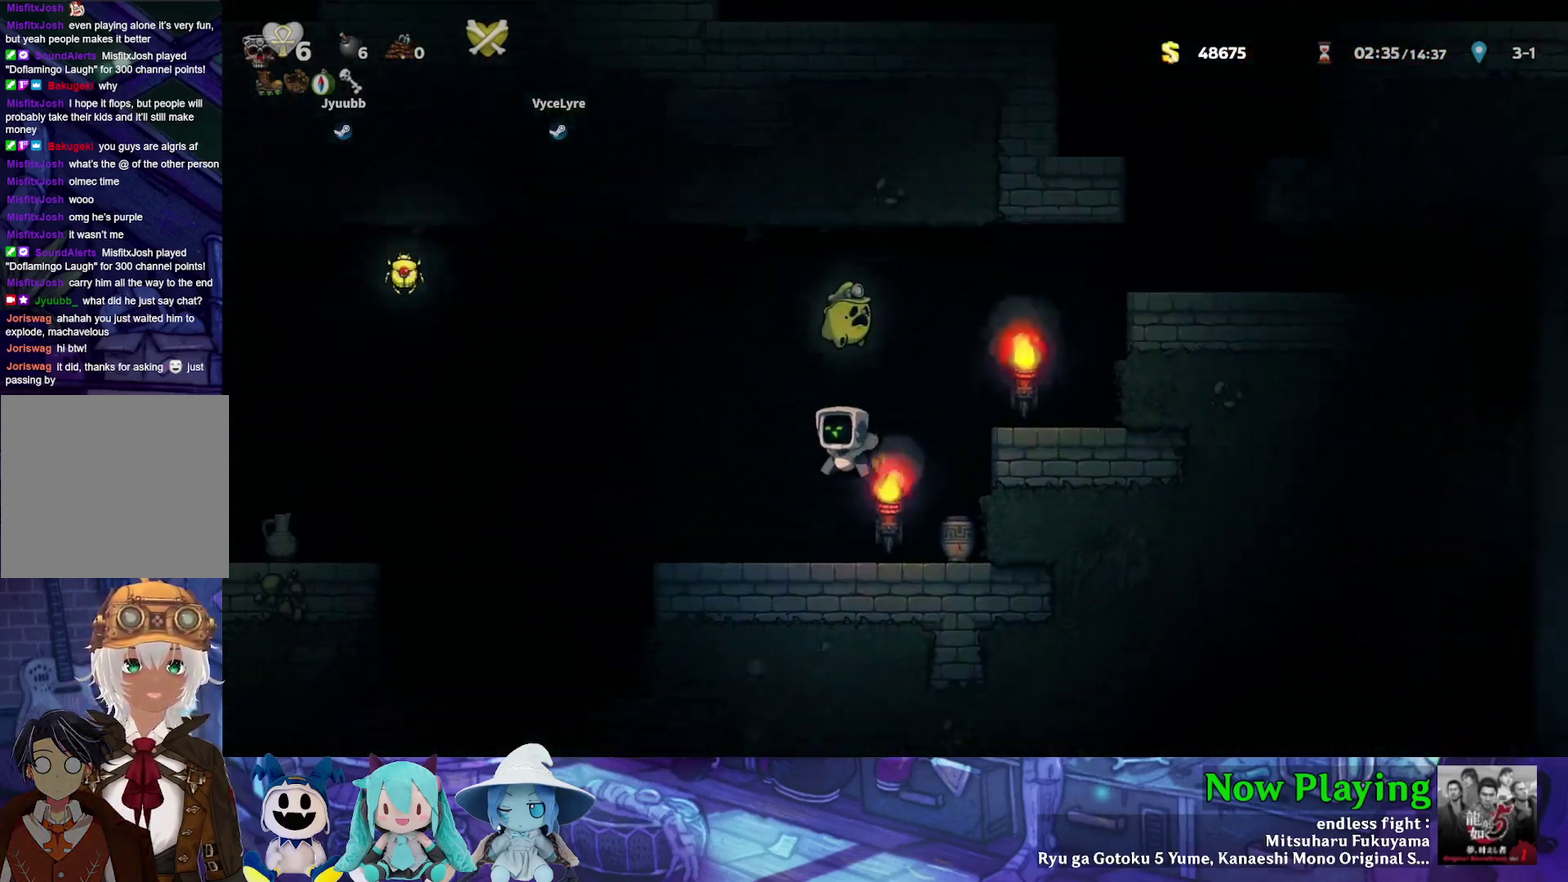
{"dt_ms": 500, "buttons": ["B", "Y", "DPAD_LEFT"], "left_stick": "center", "right_stick": "center", "events": [[333, "B", "down"]]}
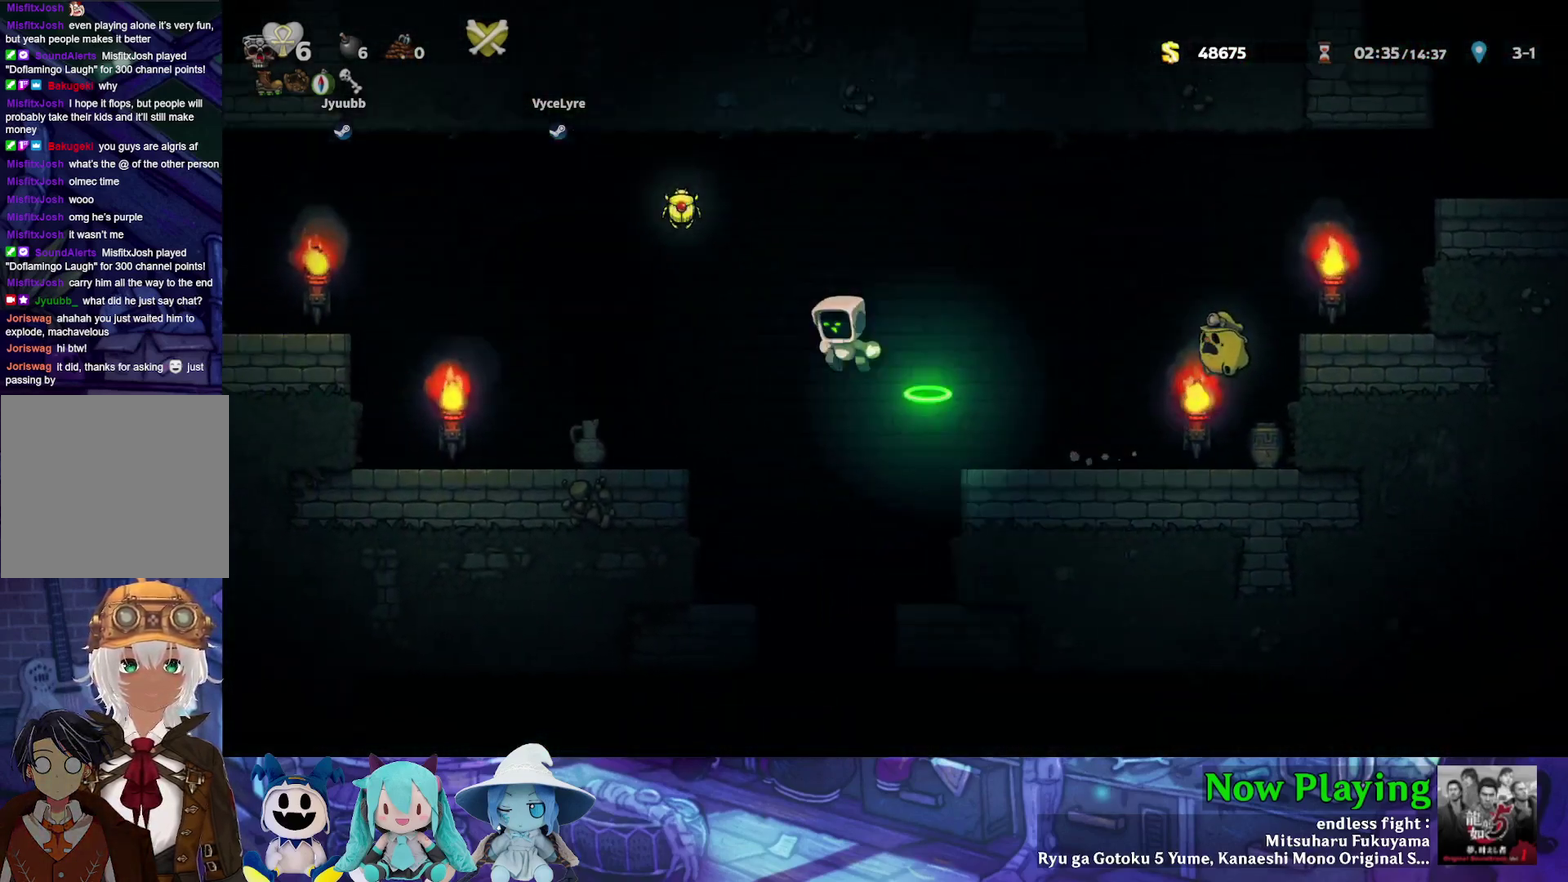
{"dt_ms": 500, "buttons": ["Y"], "left_stick": "center", "right_stick": "center", "events": [[433, "B", "up"], [433, "DPAD_LEFT", "up"]]}
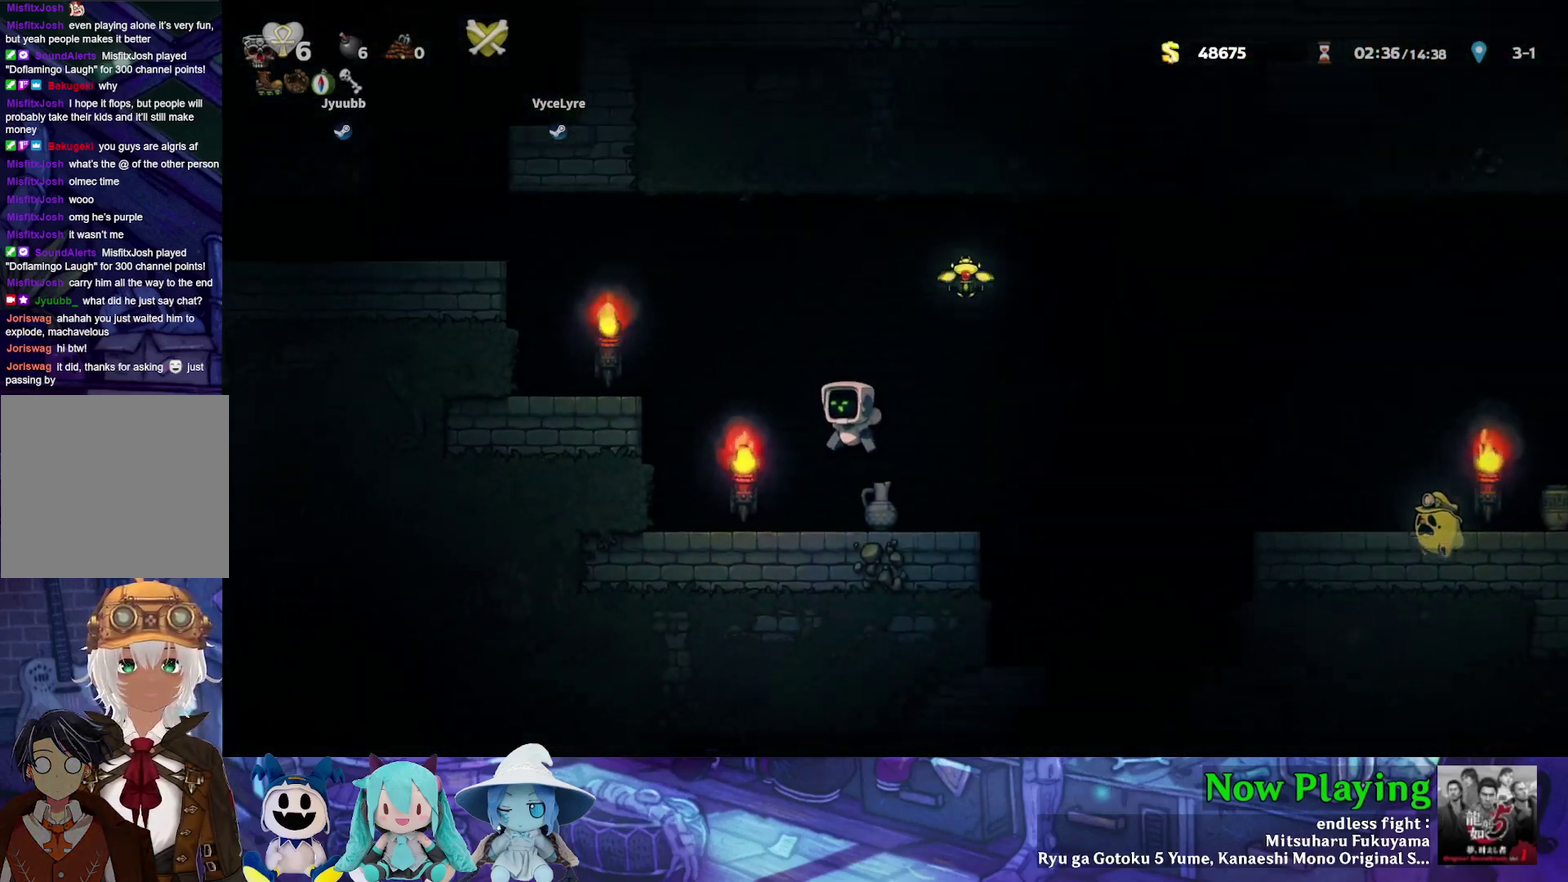
{"dt_ms": 600, "buttons": ["Y"], "left_stick": "center", "right_stick": "center", "events": [[133, "B", "down"], [150, "DPAD_LEFT", "down"], [500, "B", "up"], [550, "DPAD_LEFT", "up"]]}
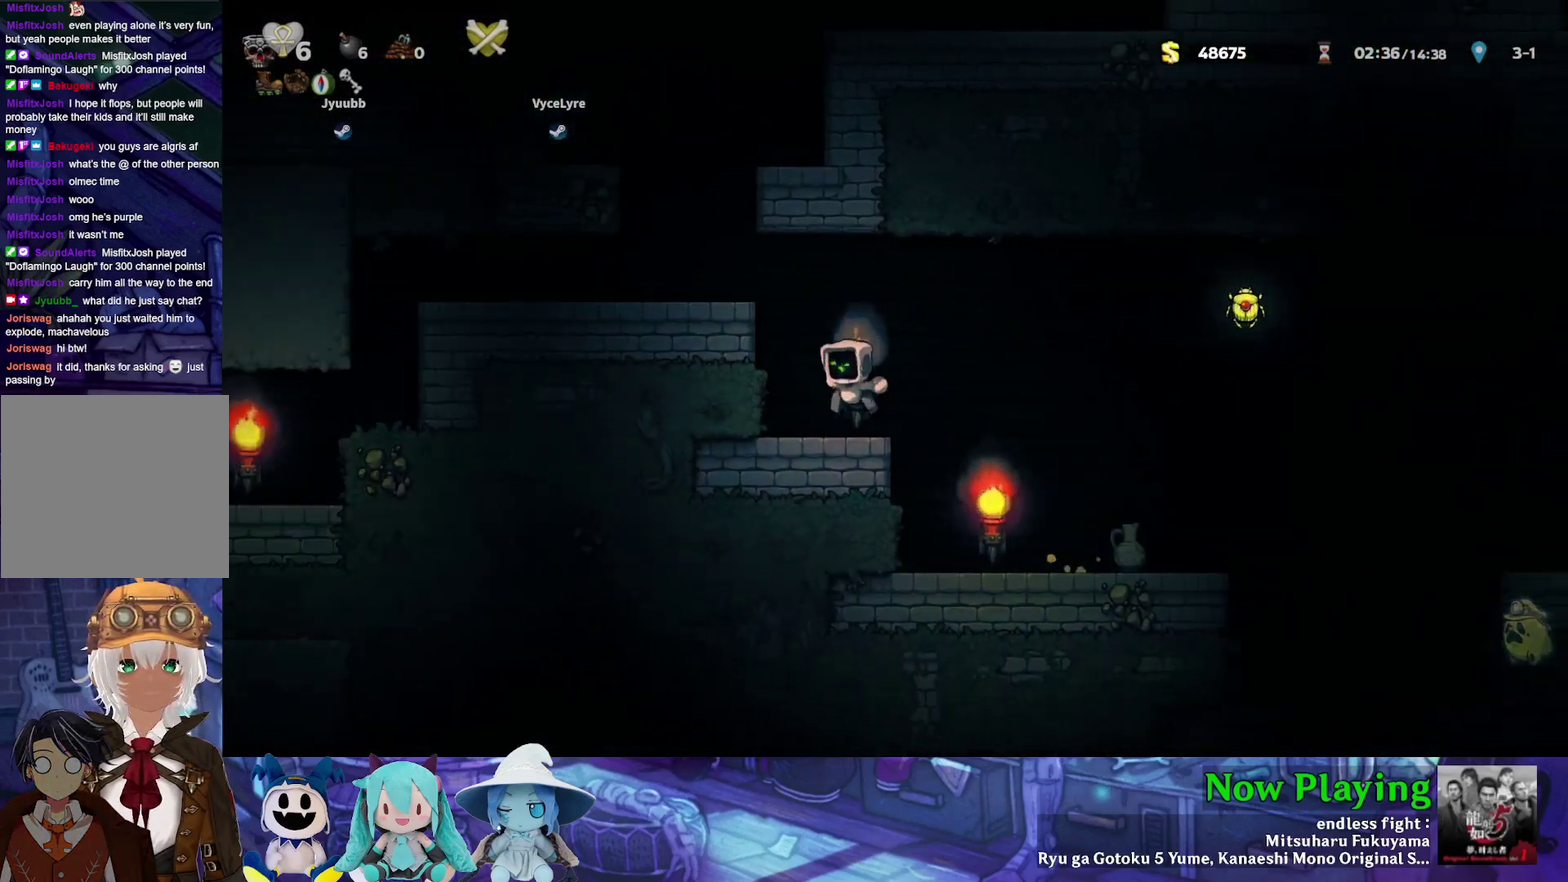
{"dt_ms": 400, "buttons": ["B", "Y", "DPAD_RIGHT"], "left_stick": "center", "right_stick": "center", "events": [[50, "DPAD_RIGHT", "down"], [233, "B", "down"]]}
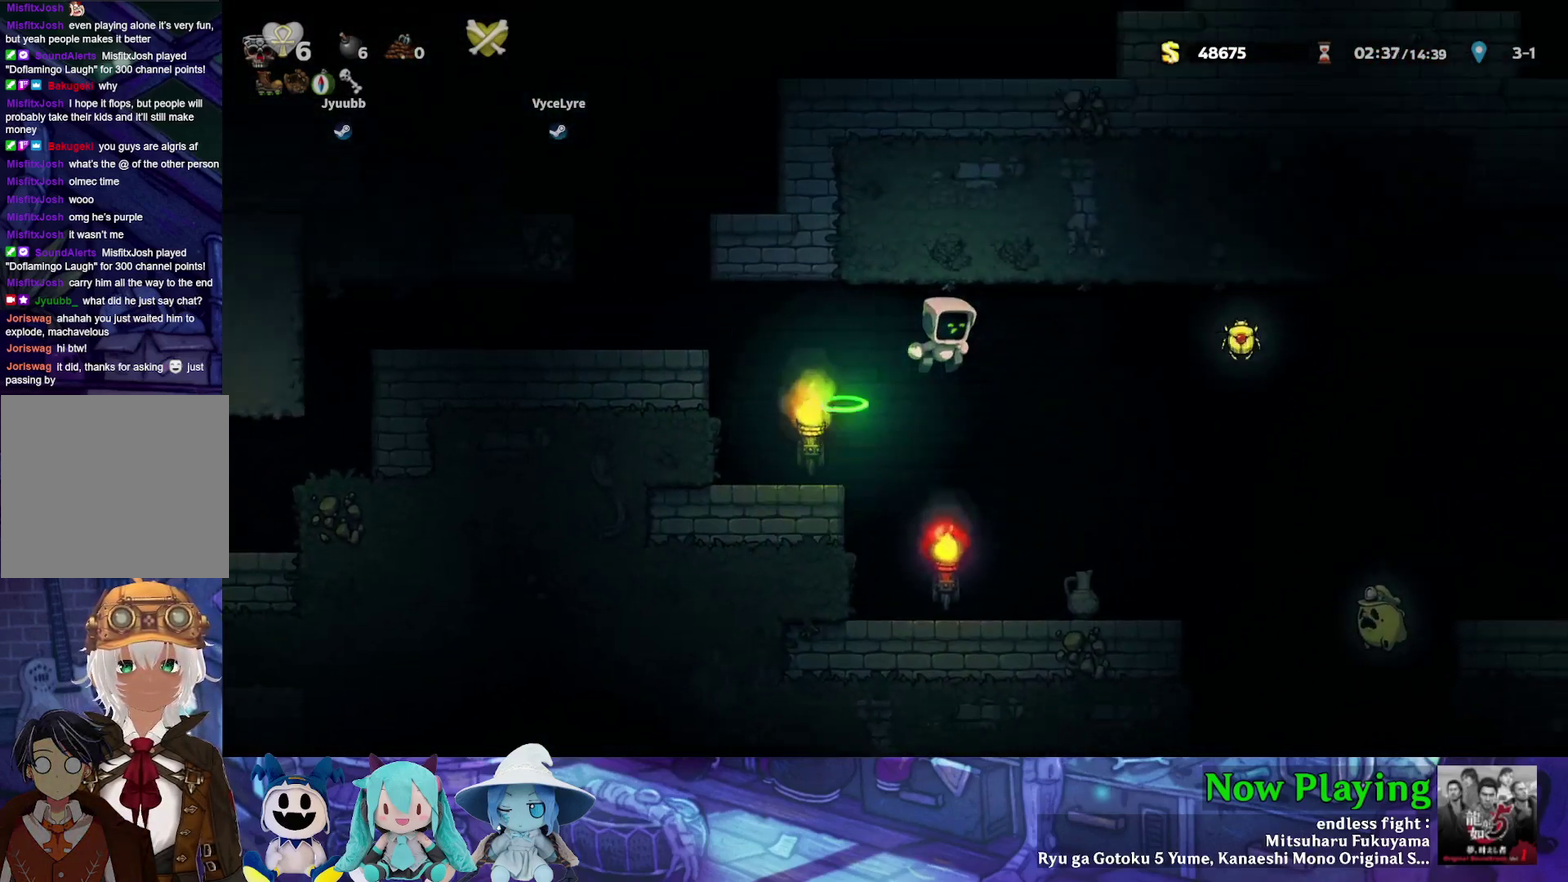
{"dt_ms": 400, "buttons": ["Y", "DPAD_LEFT"], "left_stick": "center", "right_stick": "center", "events": [[283, "DPAD_LEFT", "down"], [283, "DPAD_RIGHT", "up"], [317, "B", "up"]]}
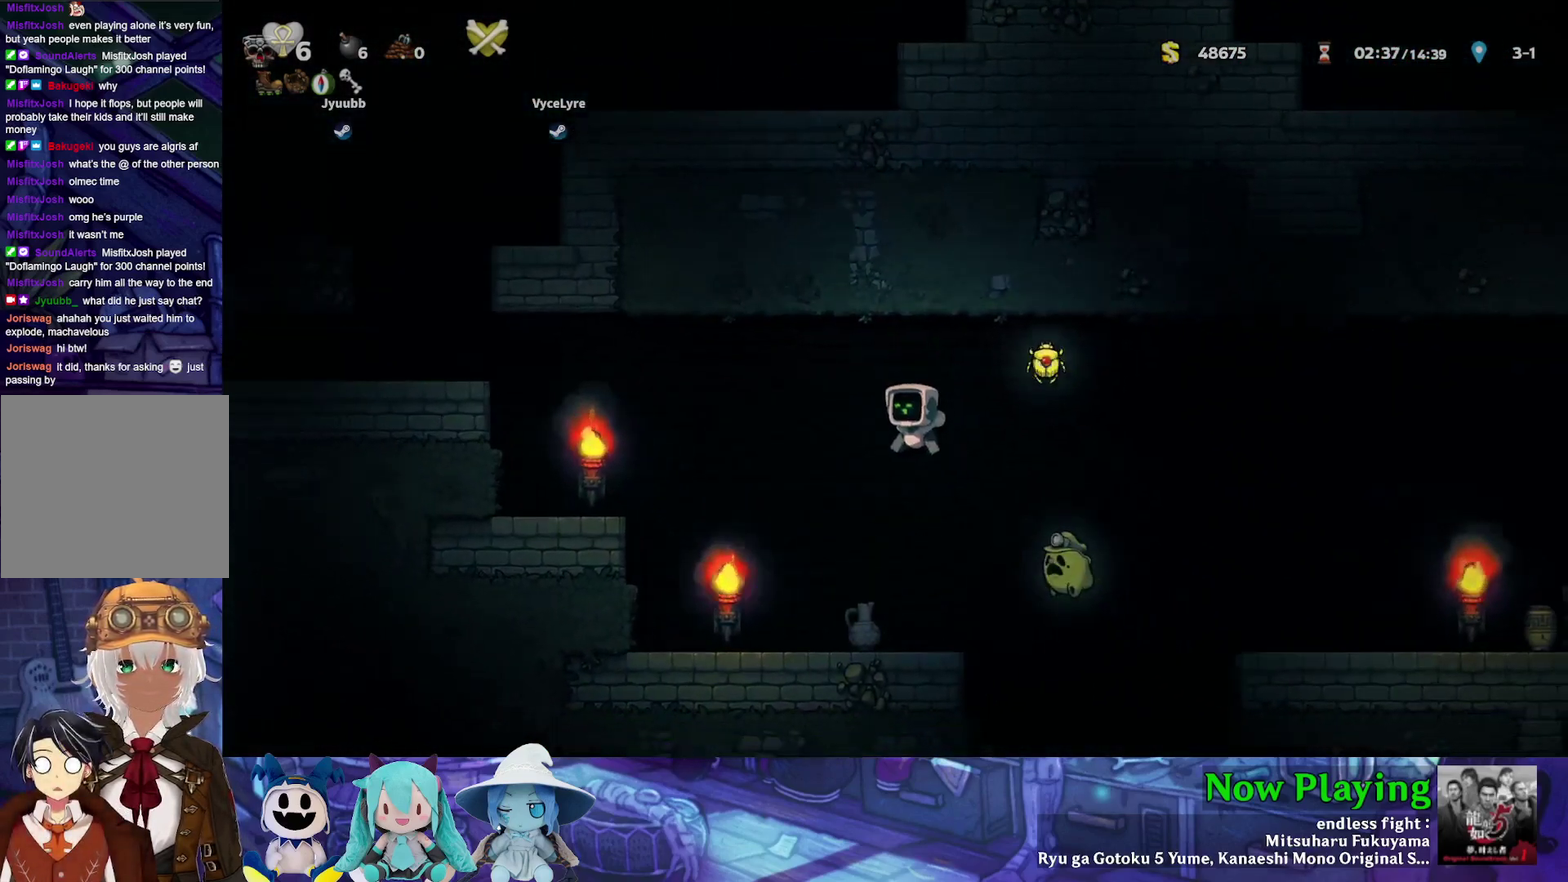
{"dt_ms": 500, "buttons": ["DPAD_DOWN", "DPAD_RIGHT"], "left_stick": "center", "right_stick": "center", "events": [[133, "DPAD_LEFT", "up"], [133, "Y", "up"], [200, "DPAD_DOWN", "down"], [200, "DPAD_RIGHT", "down"], [300, "A", "down"], [467, "A", "up"]]}